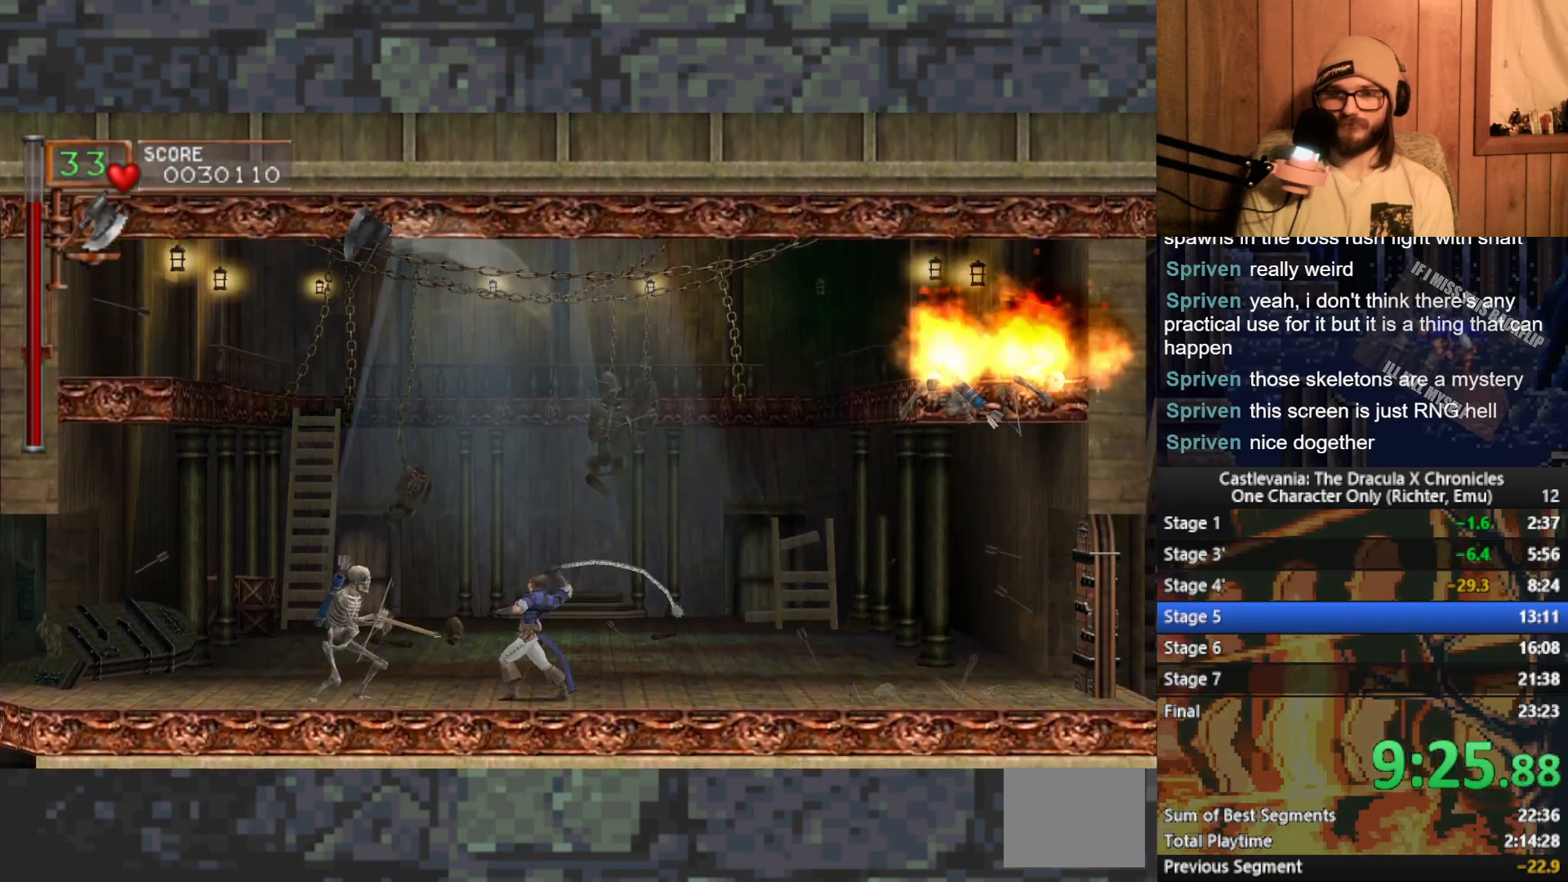
Gameplay with a controller (Xbox layout); each line is a JSON object with the inputs held at the frame after it. "events" lists button and stick changes between this image and that frame as [ms after this image, input, new state], when the widget could be followed in between. Not read: right_stick.
{"buttons": [], "left_stick": "right", "events": [[350, "A", "down"], [467, "A", "up"]]}
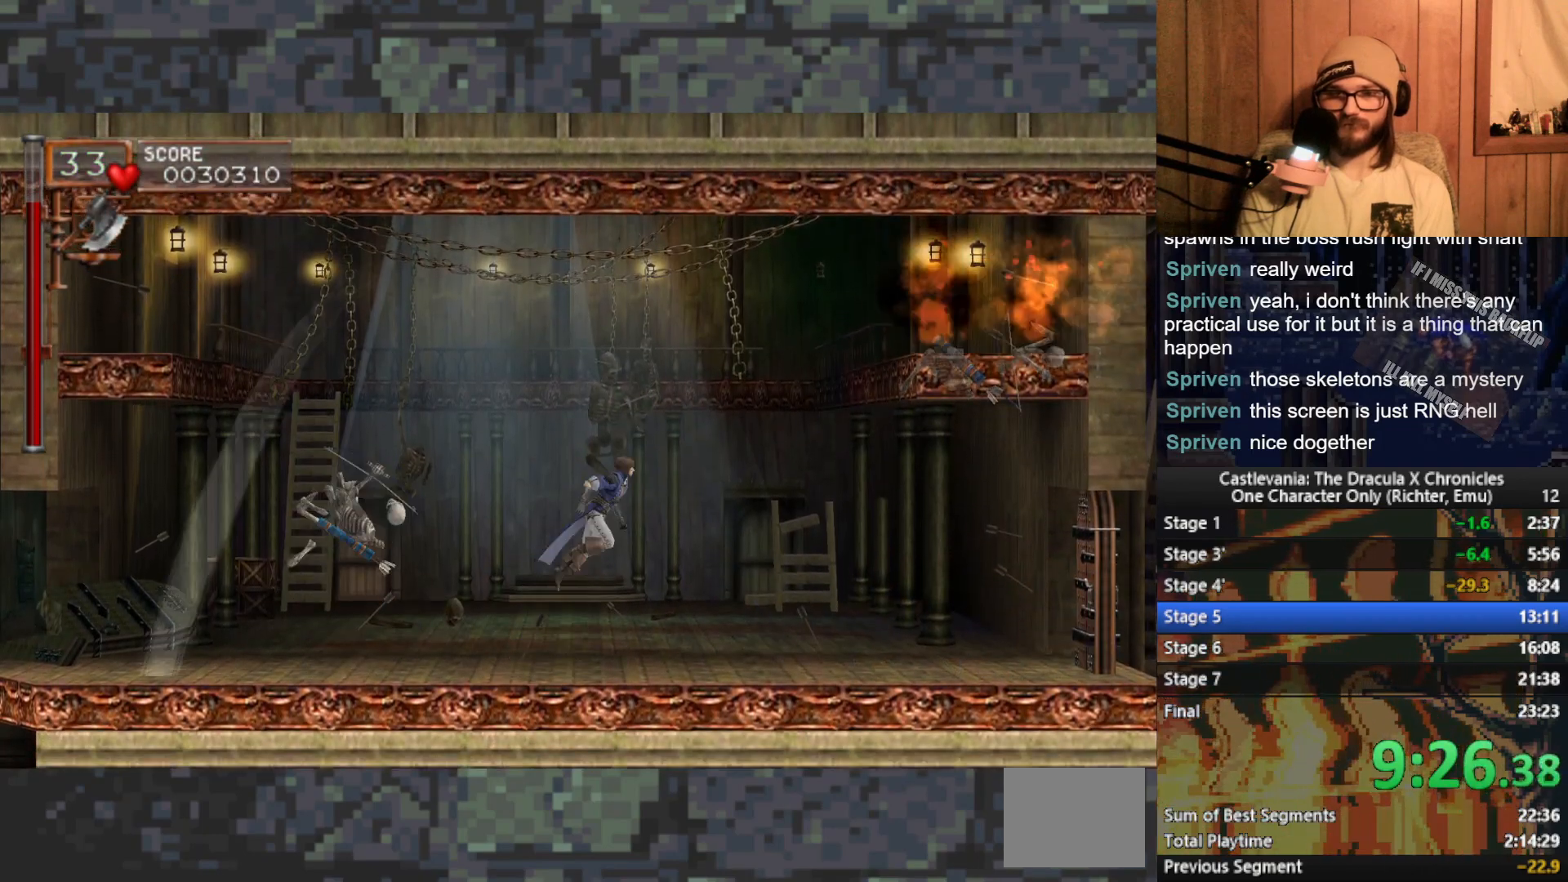
{"buttons": [], "left_stick": "right", "events": []}
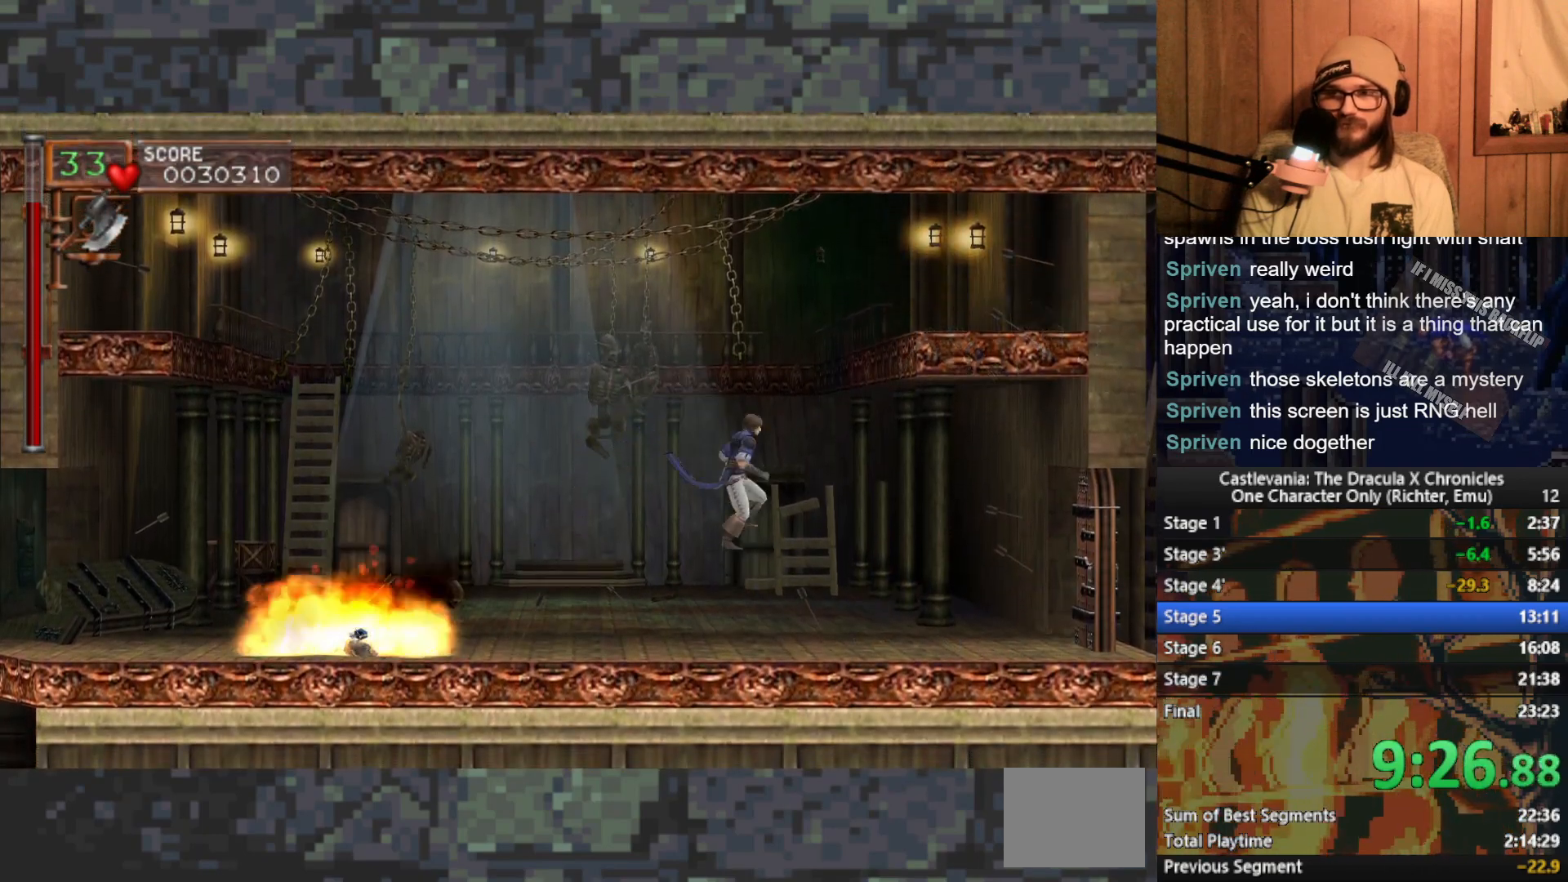
{"buttons": [], "left_stick": "right", "events": [[150, "A", "down"], [250, "A", "up"]]}
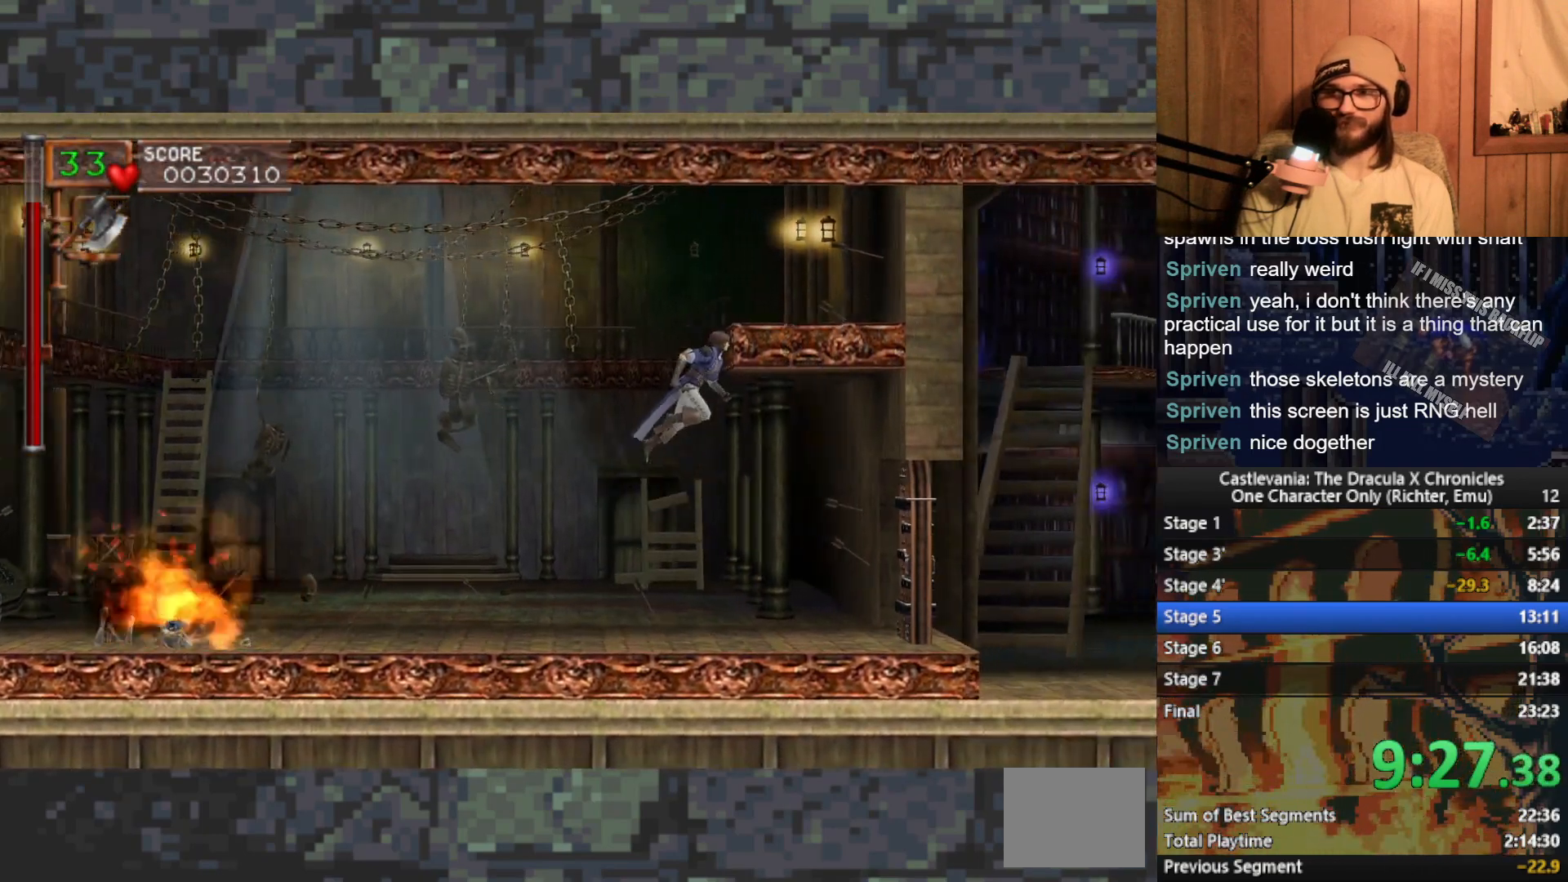
{"buttons": [], "left_stick": "right", "events": []}
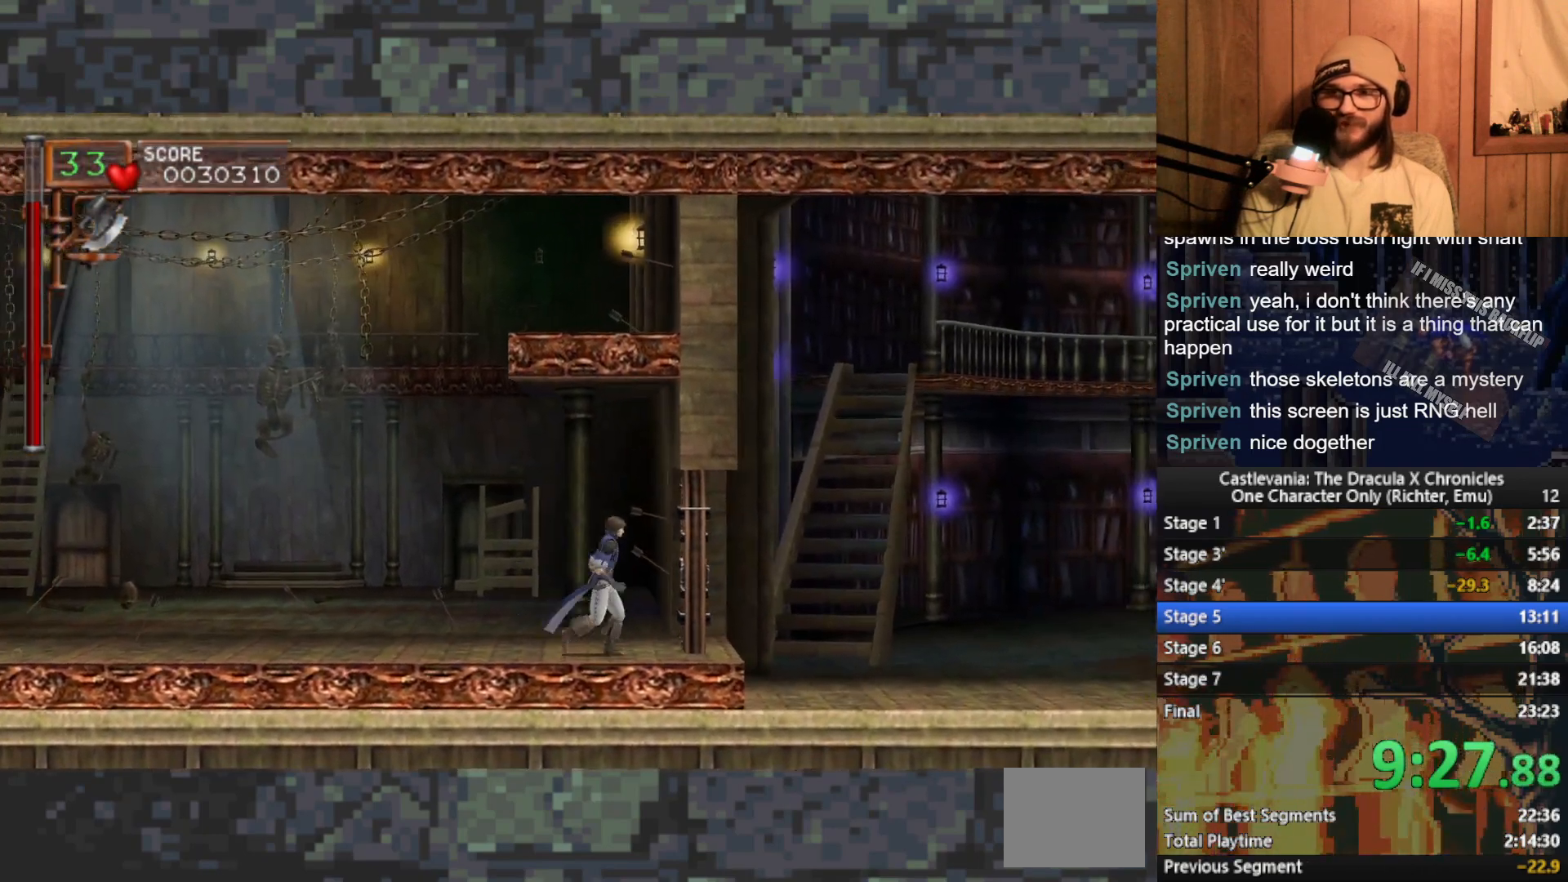
{"buttons": ["A"], "left_stick": "right", "events": [[483, "A", "down"]]}
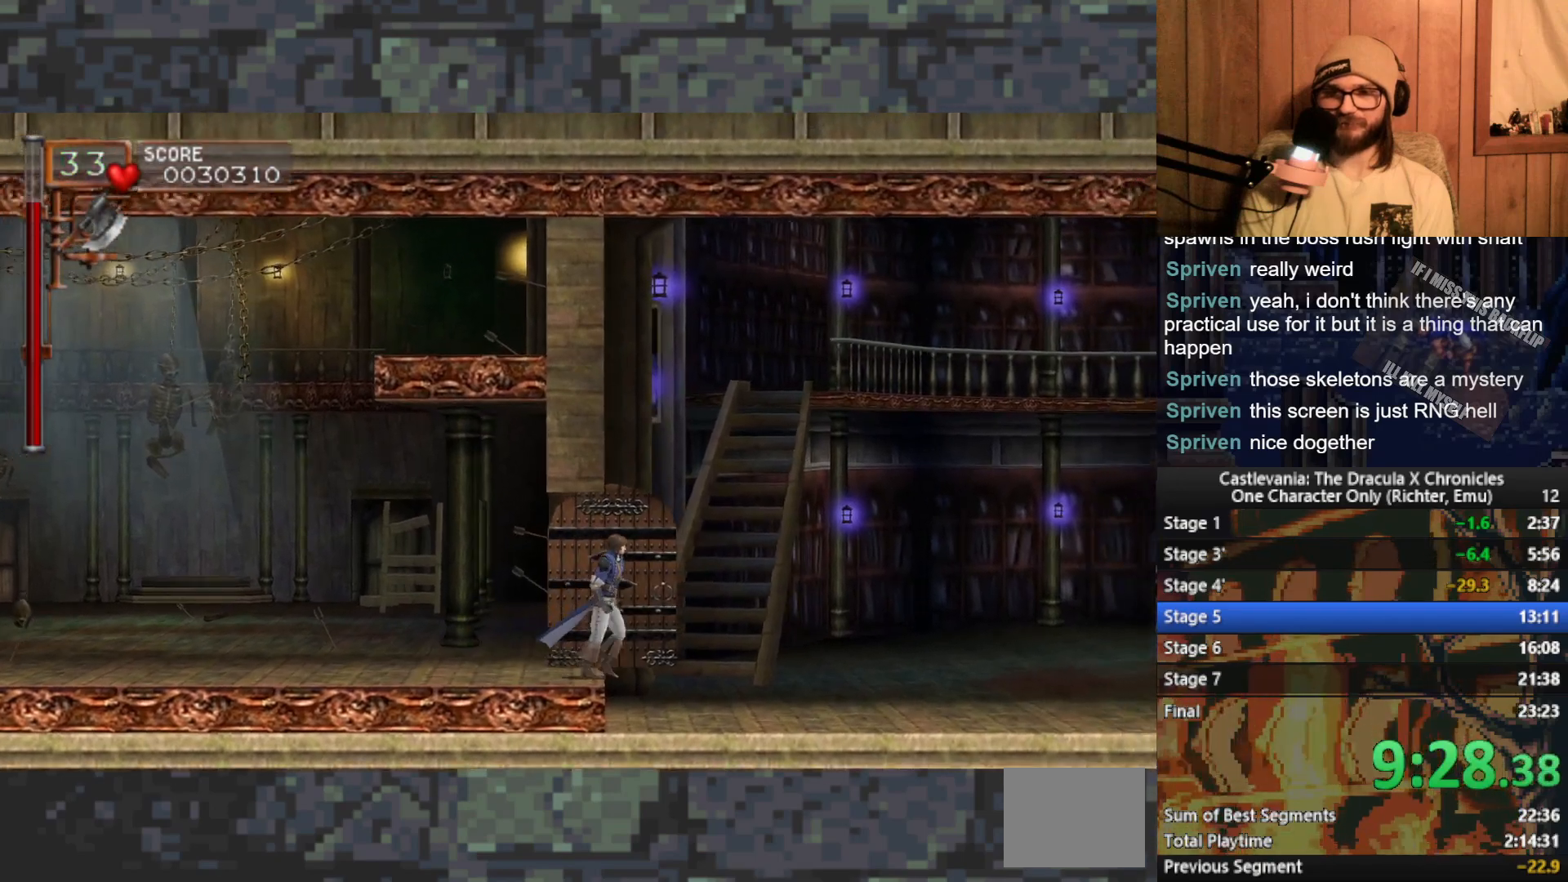
{"buttons": [], "left_stick": "right", "events": [[100, "A", "up"]]}
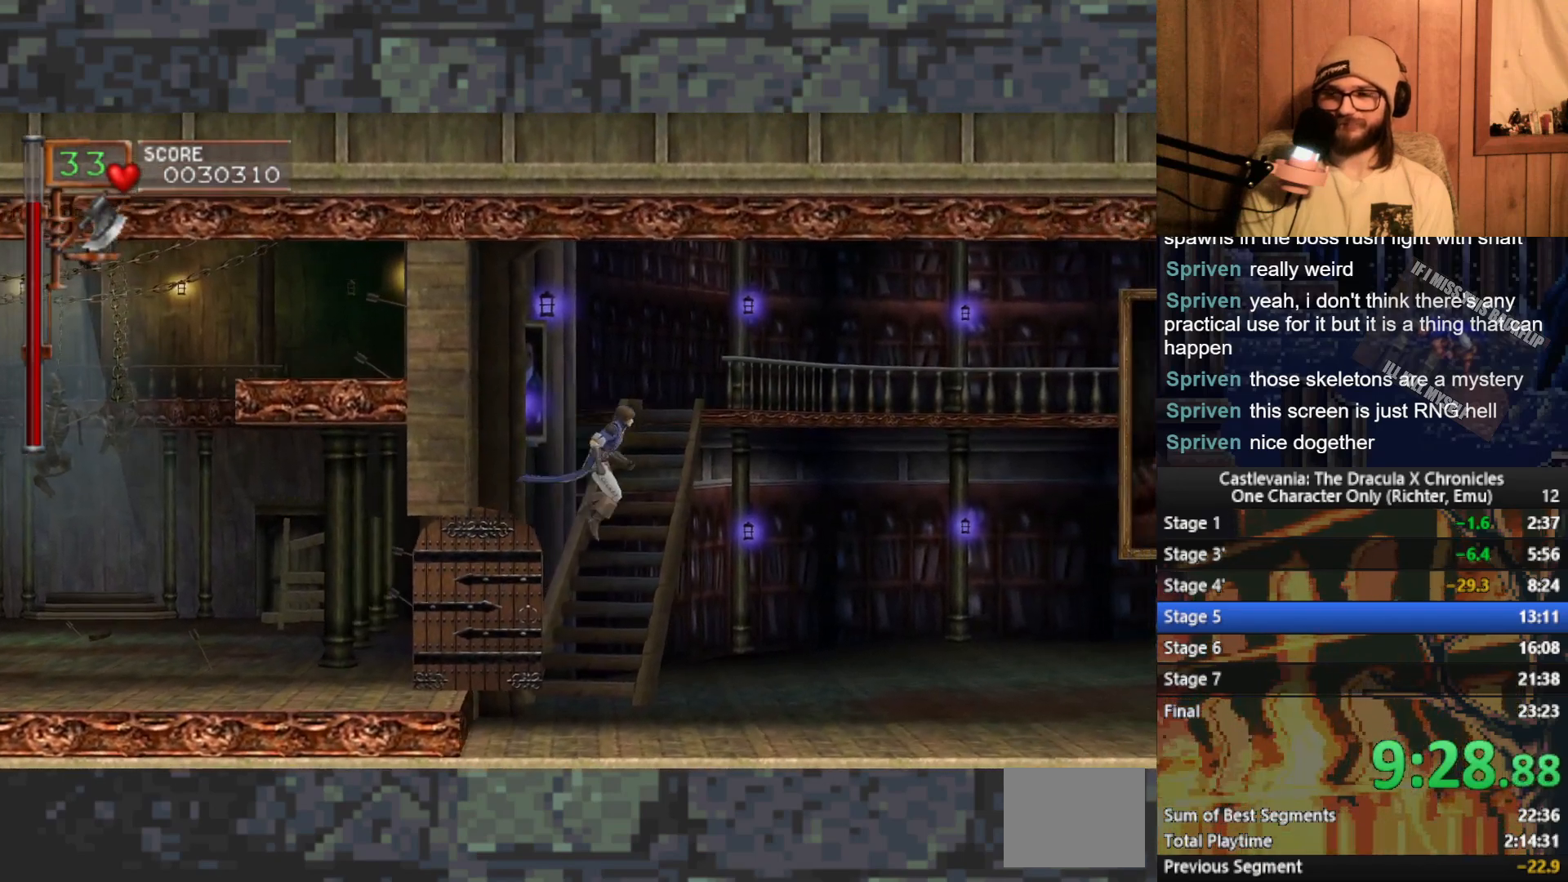
{"buttons": [], "left_stick": "right", "events": []}
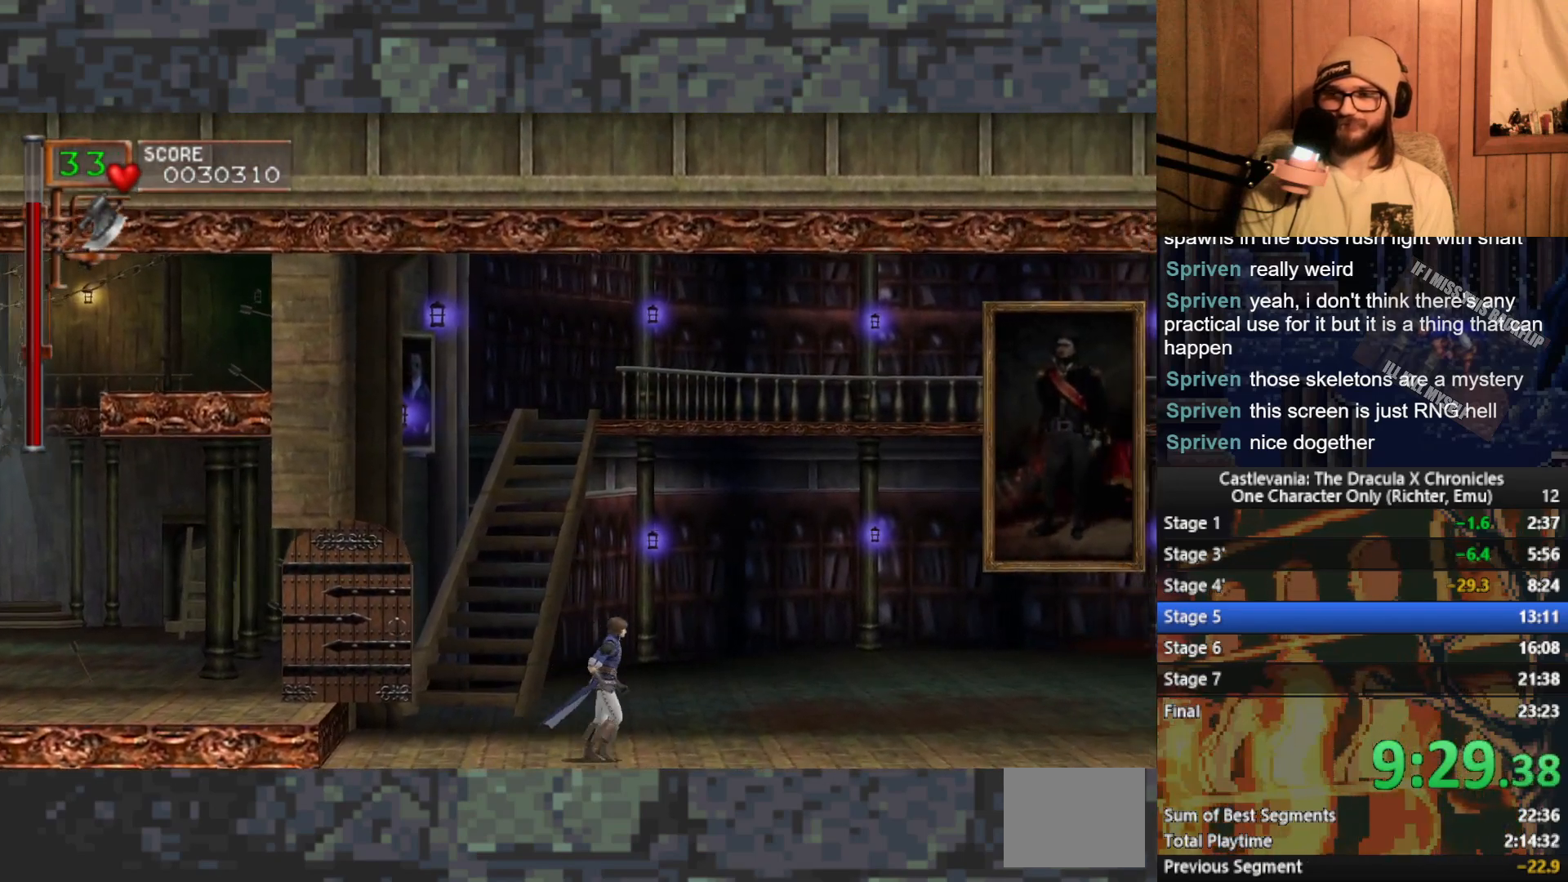
{"buttons": [], "left_stick": "right", "events": []}
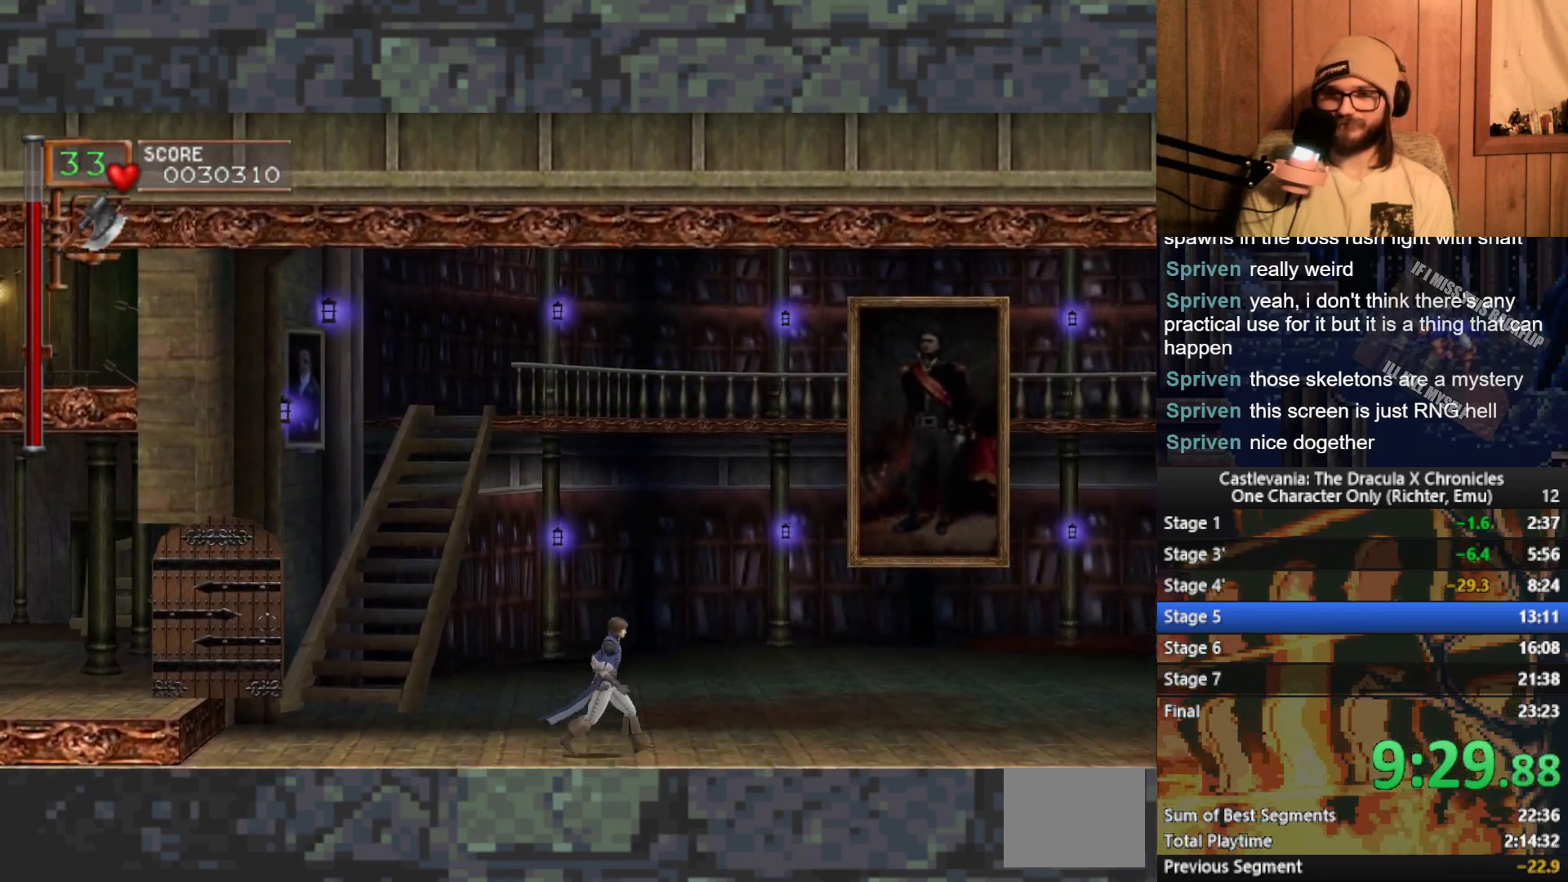
{"buttons": [], "left_stick": "right", "events": []}
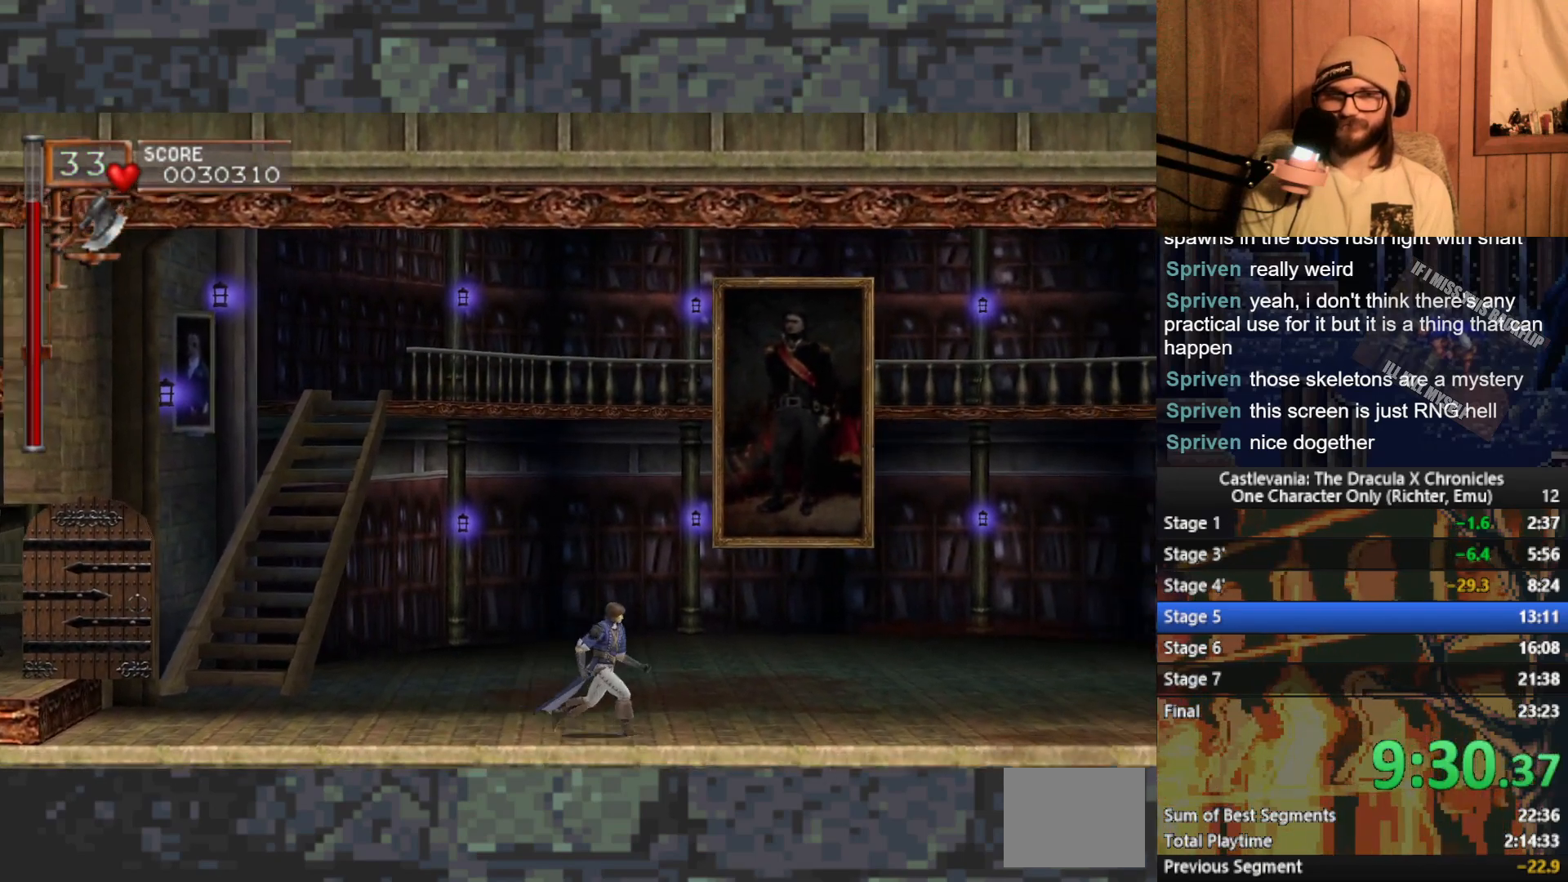
{"buttons": [], "left_stick": "right", "events": []}
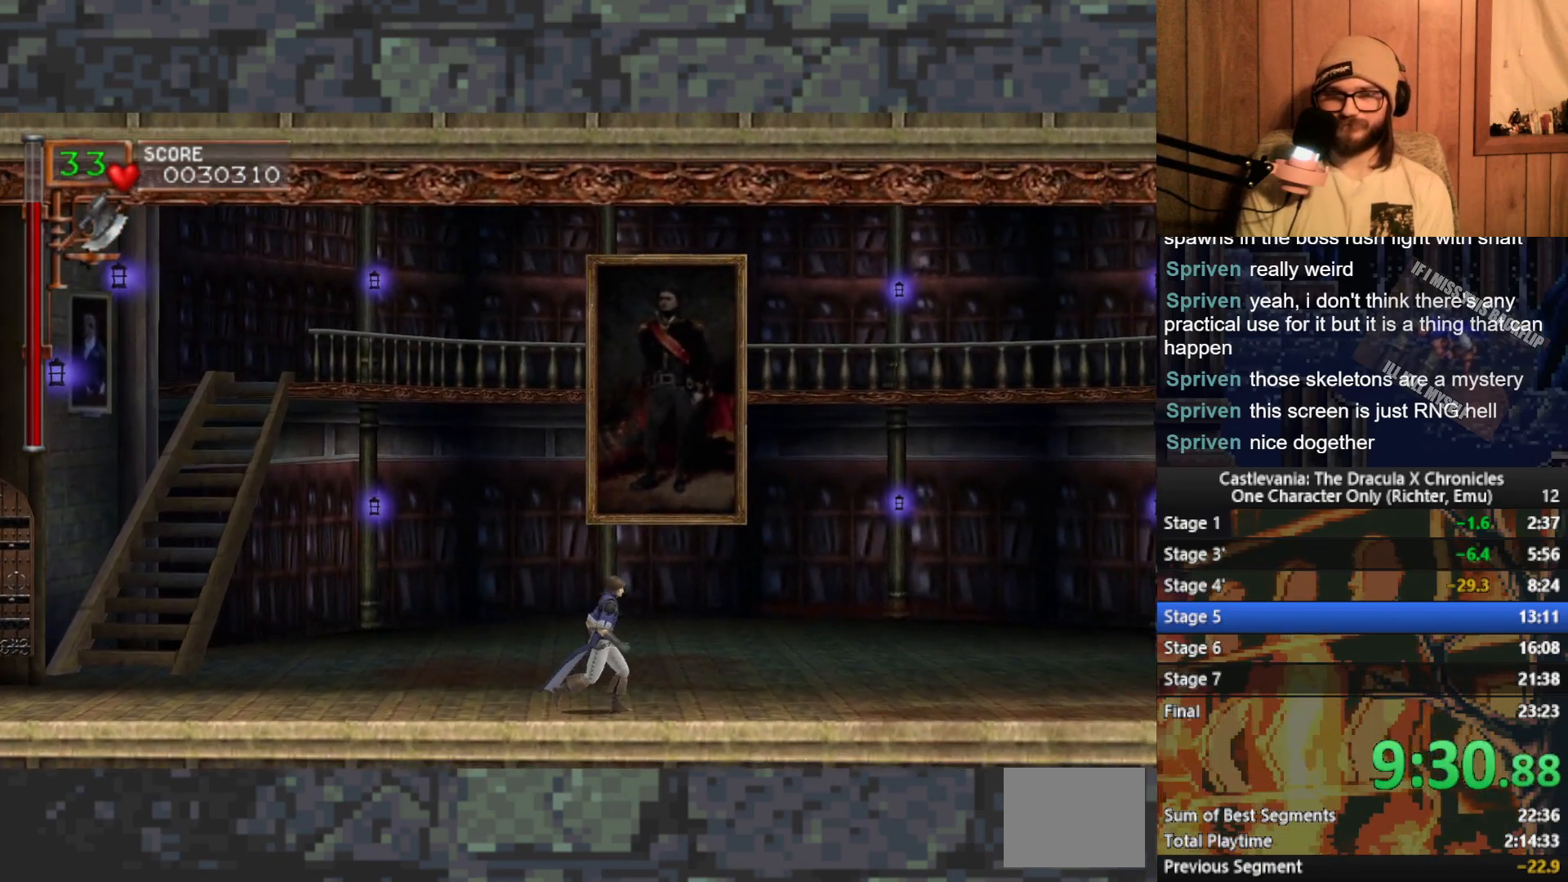
{"buttons": [], "left_stick": "right", "events": []}
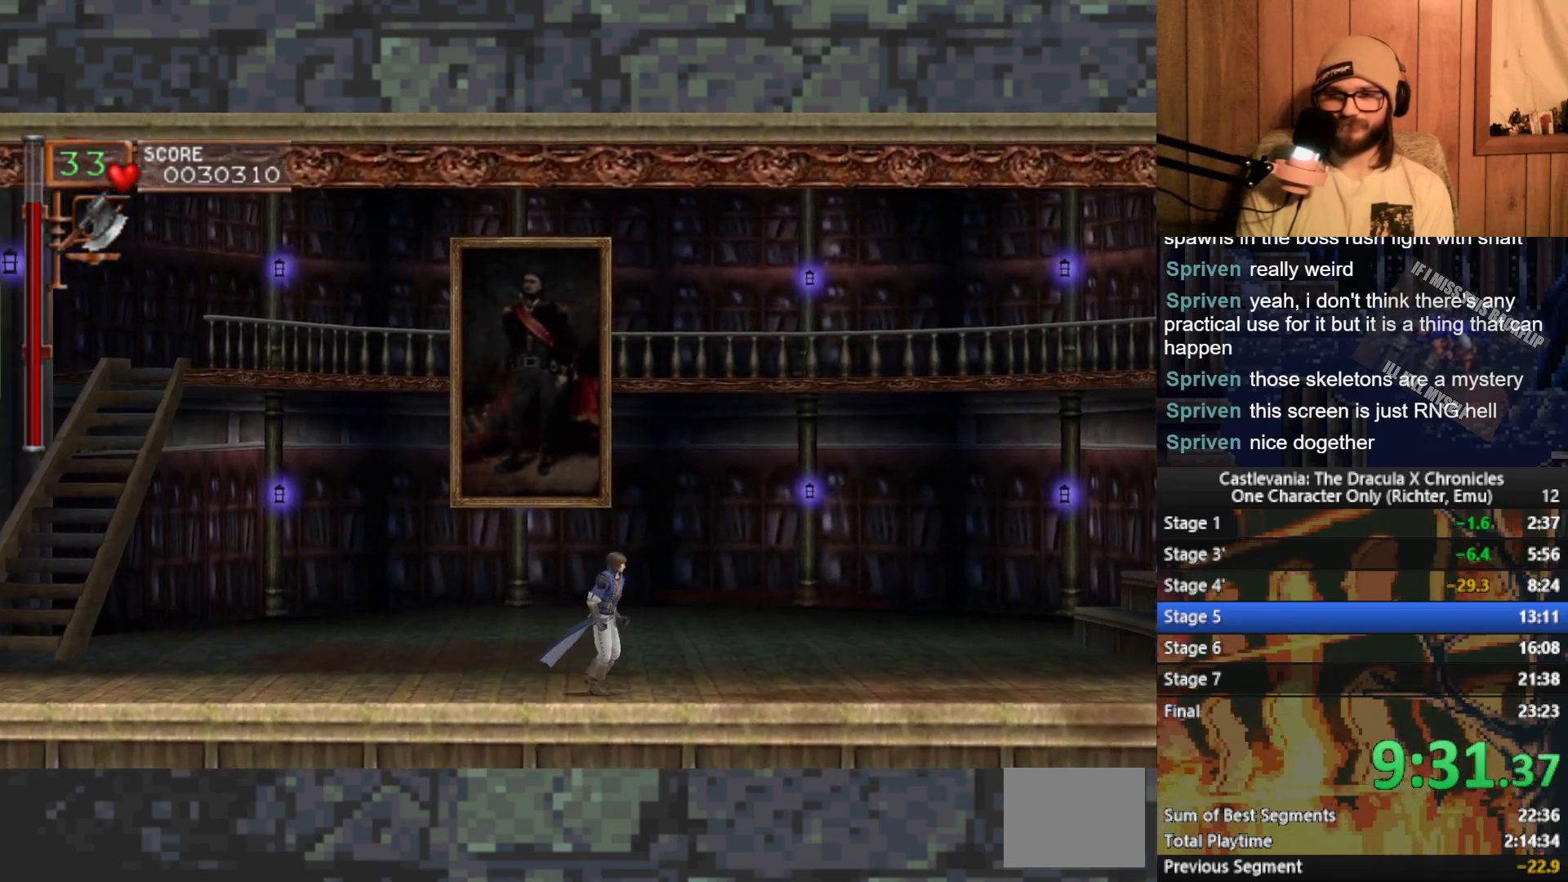
{"buttons": [], "left_stick": "right", "events": []}
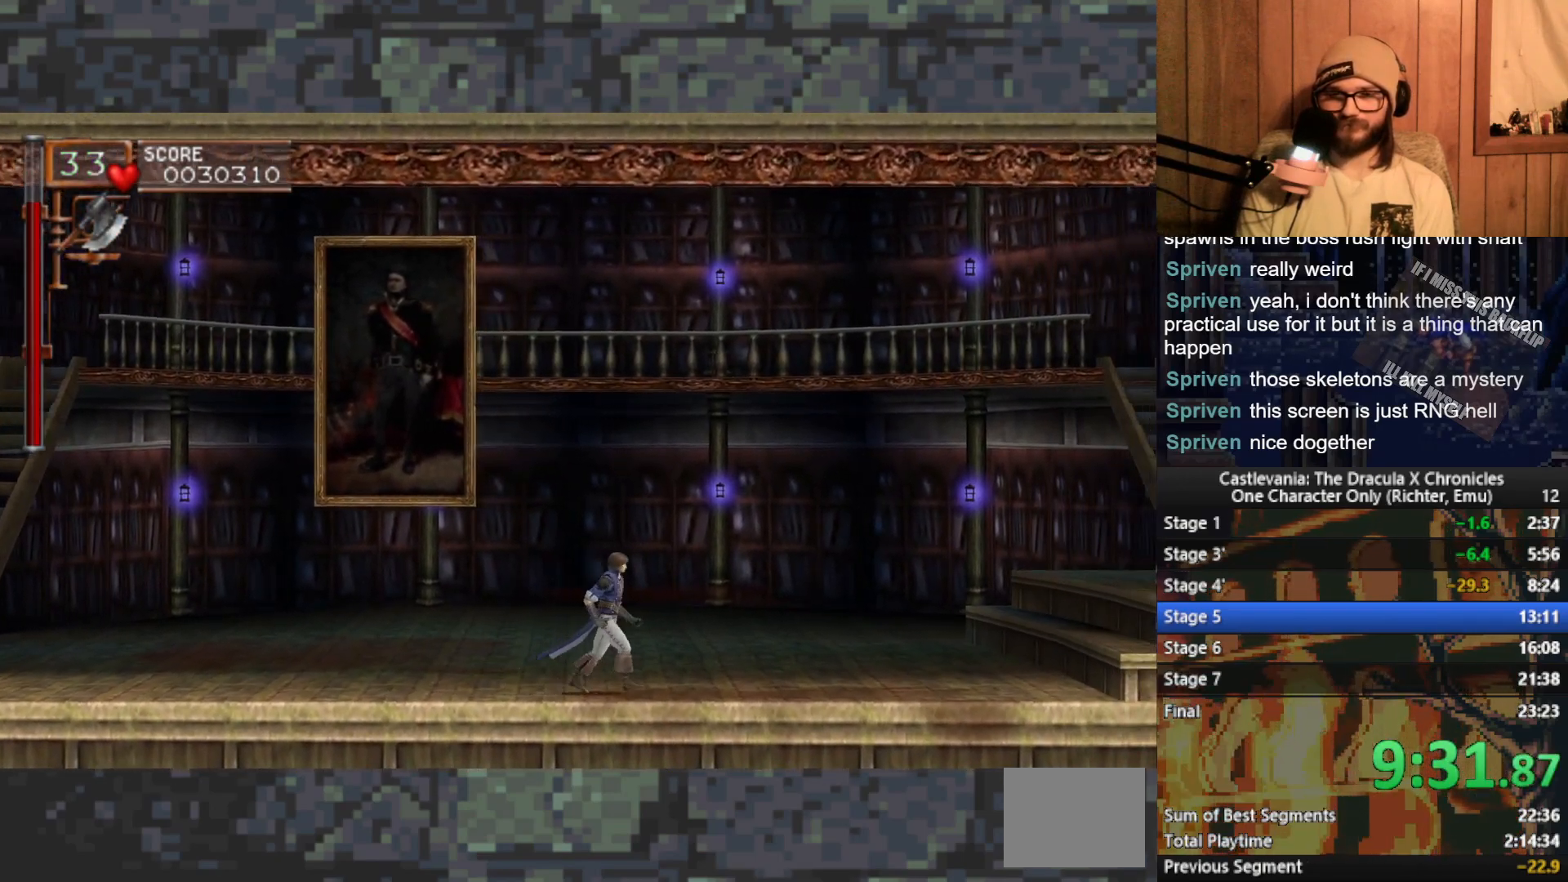
{"buttons": [], "left_stick": "left", "events": [[450, "left_stick", "left"]]}
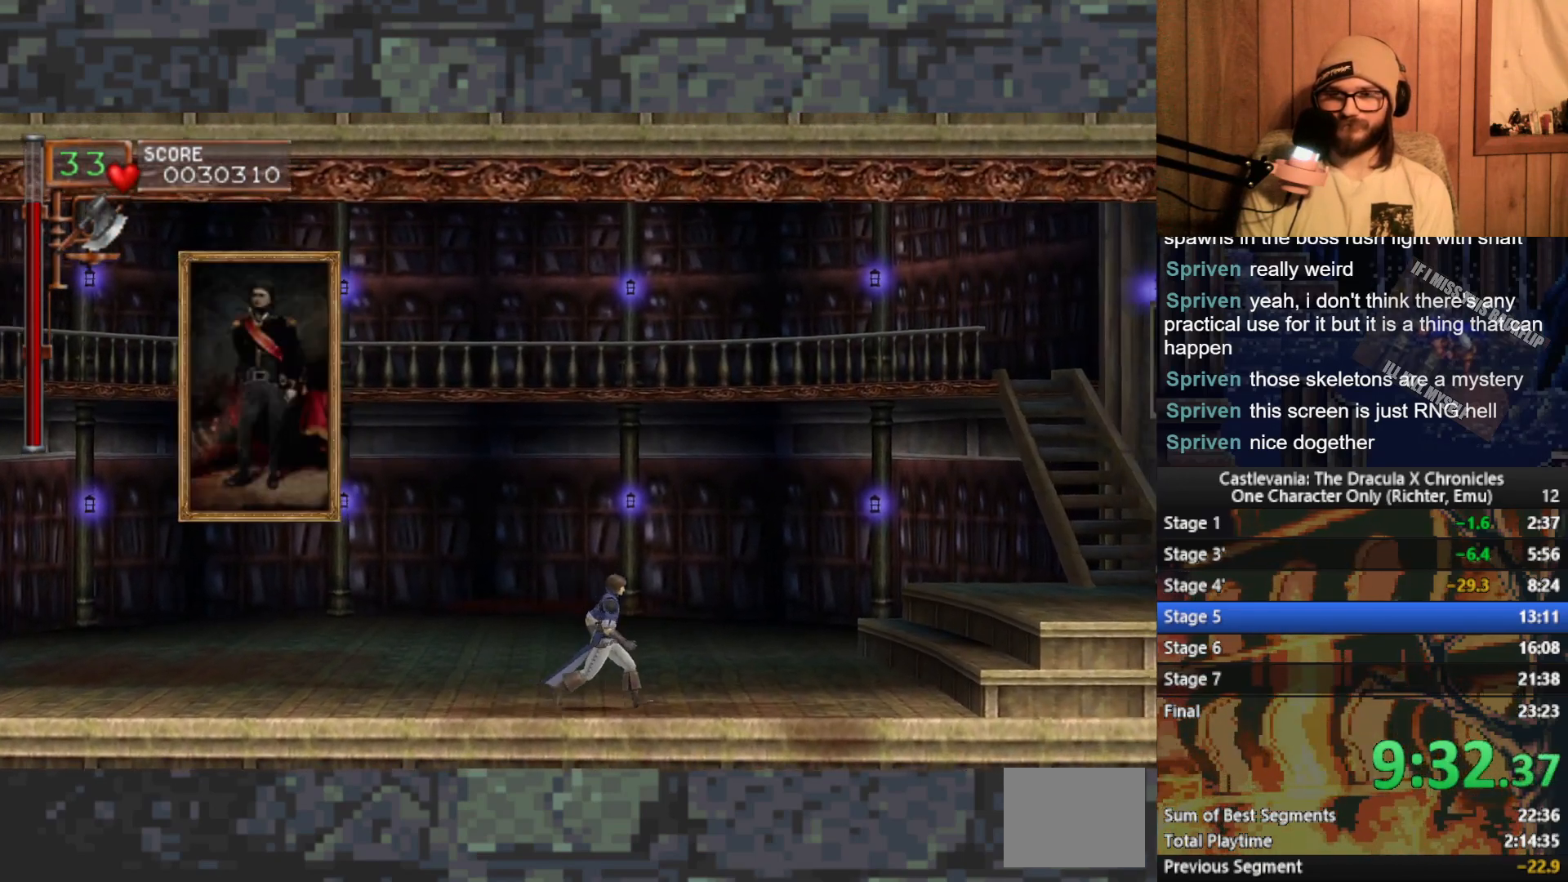
{"buttons": [], "left_stick": "center", "events": [[67, "left_stick", "up"], [117, "X", "down"], [183, "X", "up"], [450, "left_stick", "center"]]}
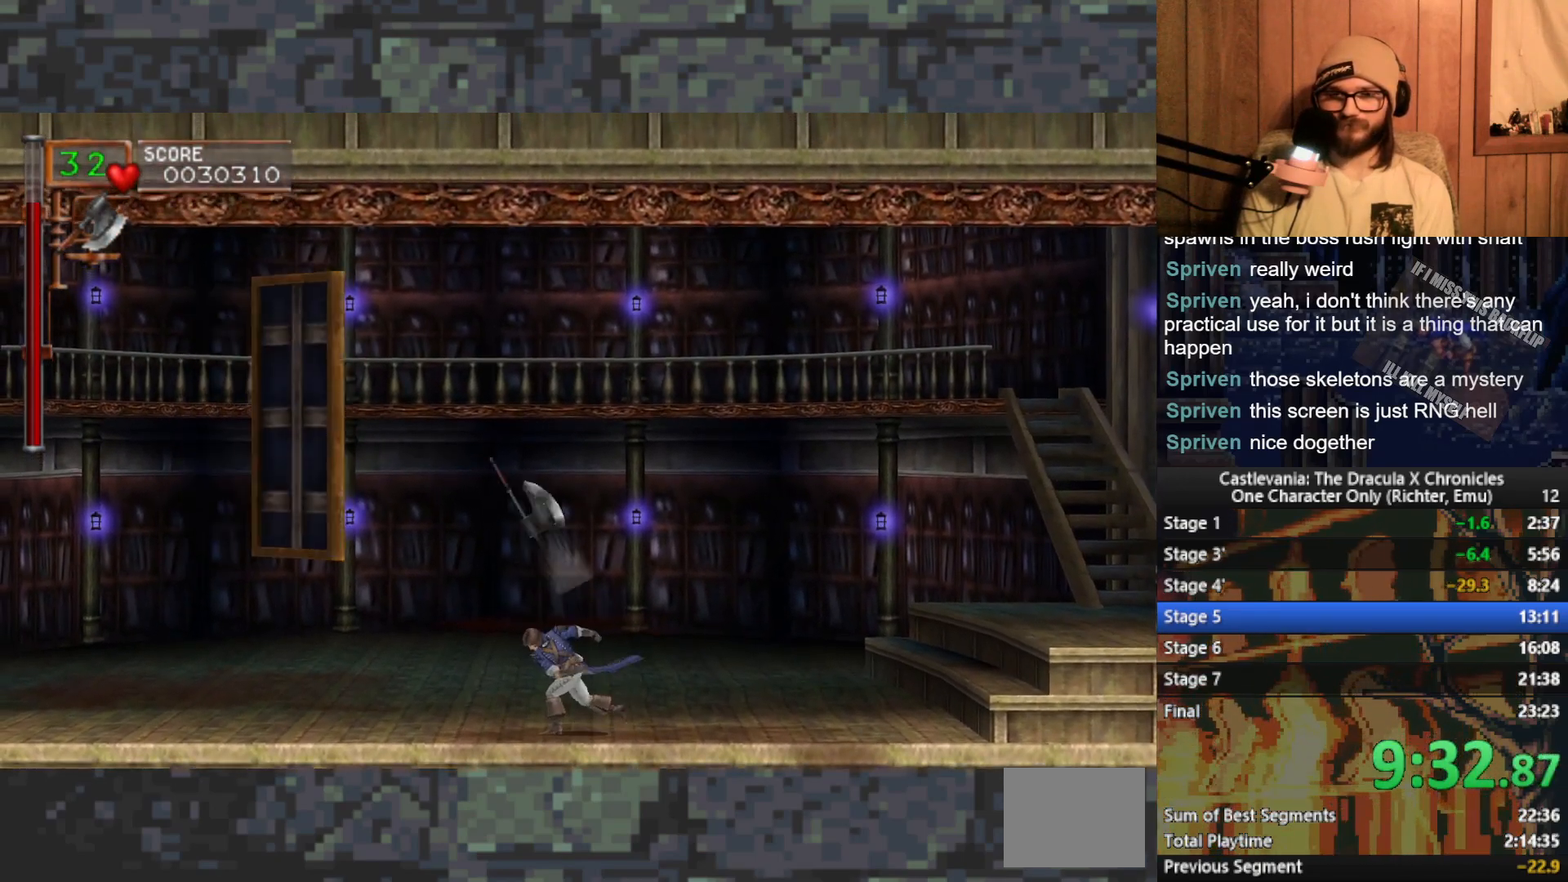
{"buttons": [], "left_stick": "up", "events": [[167, "left_stick", "up"]]}
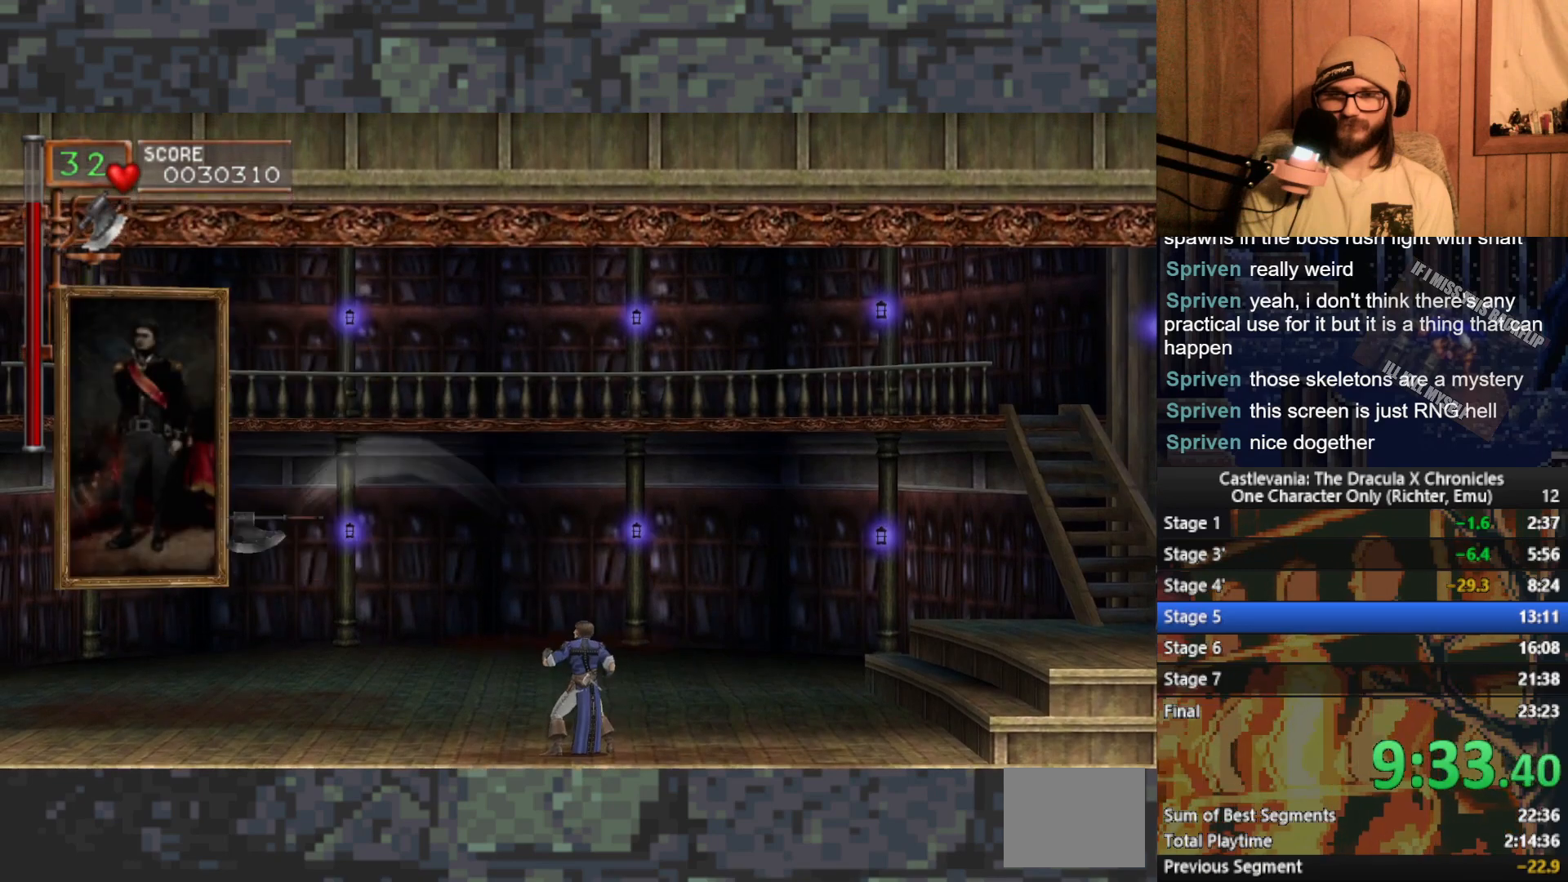
{"buttons": ["X"], "left_stick": "up", "events": [[483, "X", "down"]]}
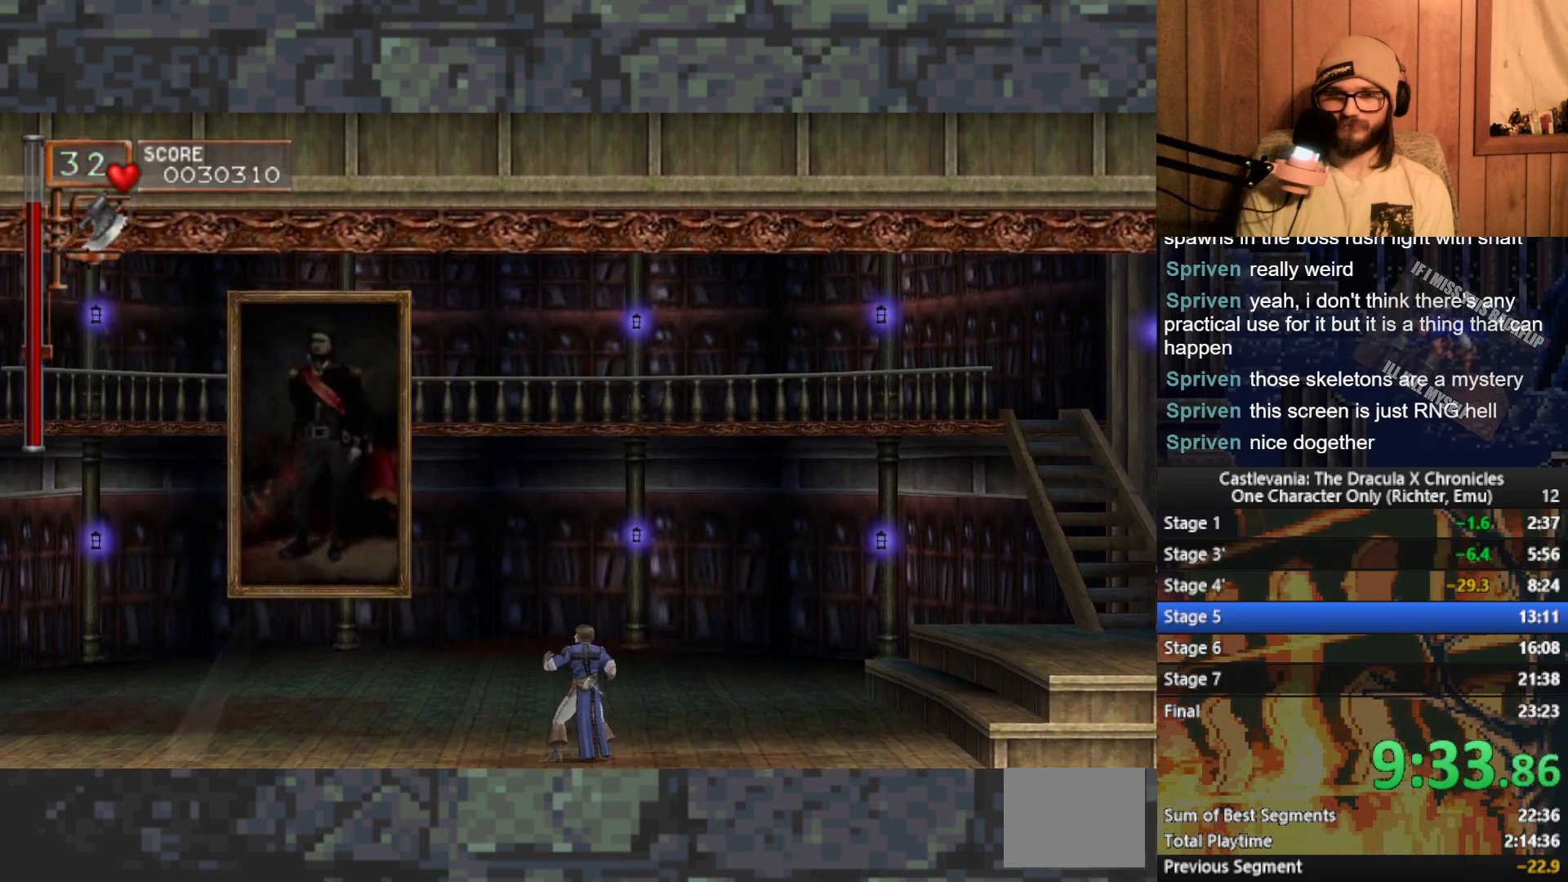
{"buttons": [], "left_stick": "up", "events": [[133, "X", "up"]]}
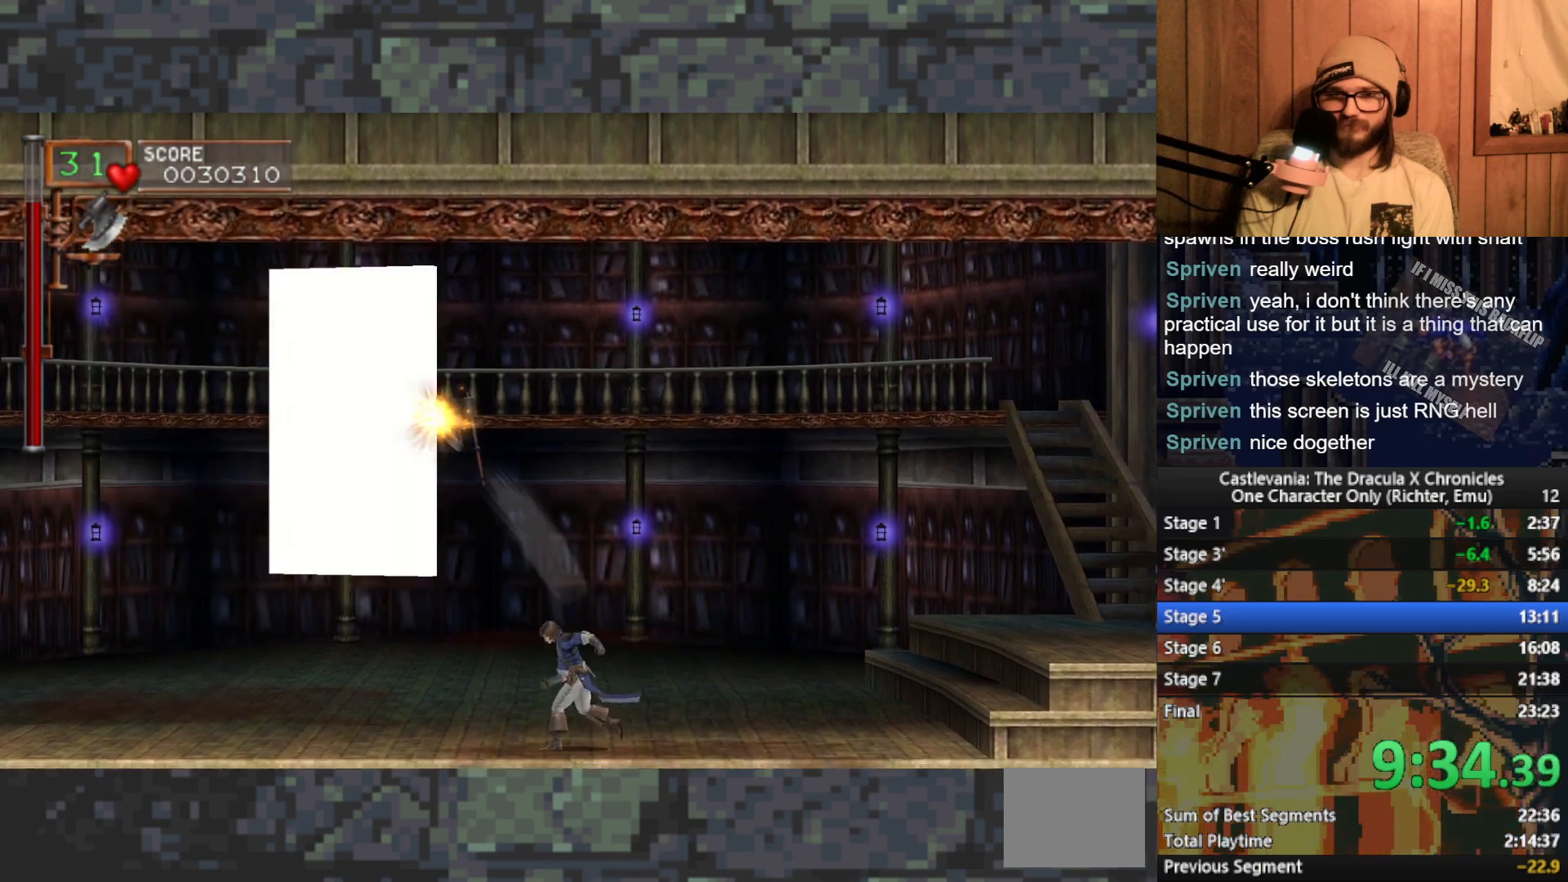
{"buttons": [], "left_stick": "up", "events": []}
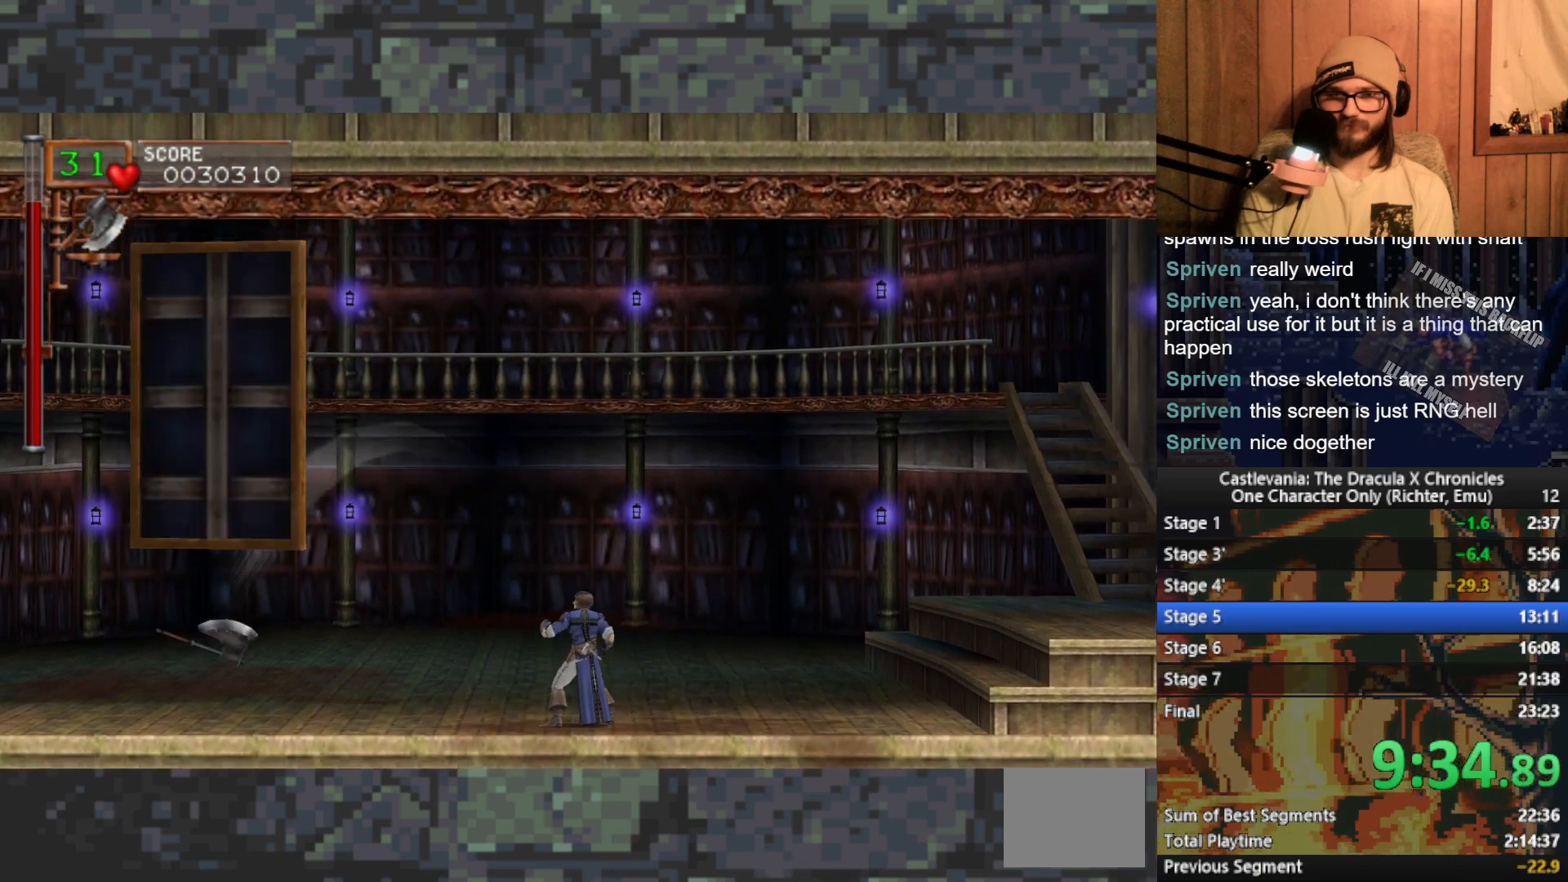
{"buttons": [], "left_stick": "up", "events": [[367, "X", "down"], [467, "X", "up"]]}
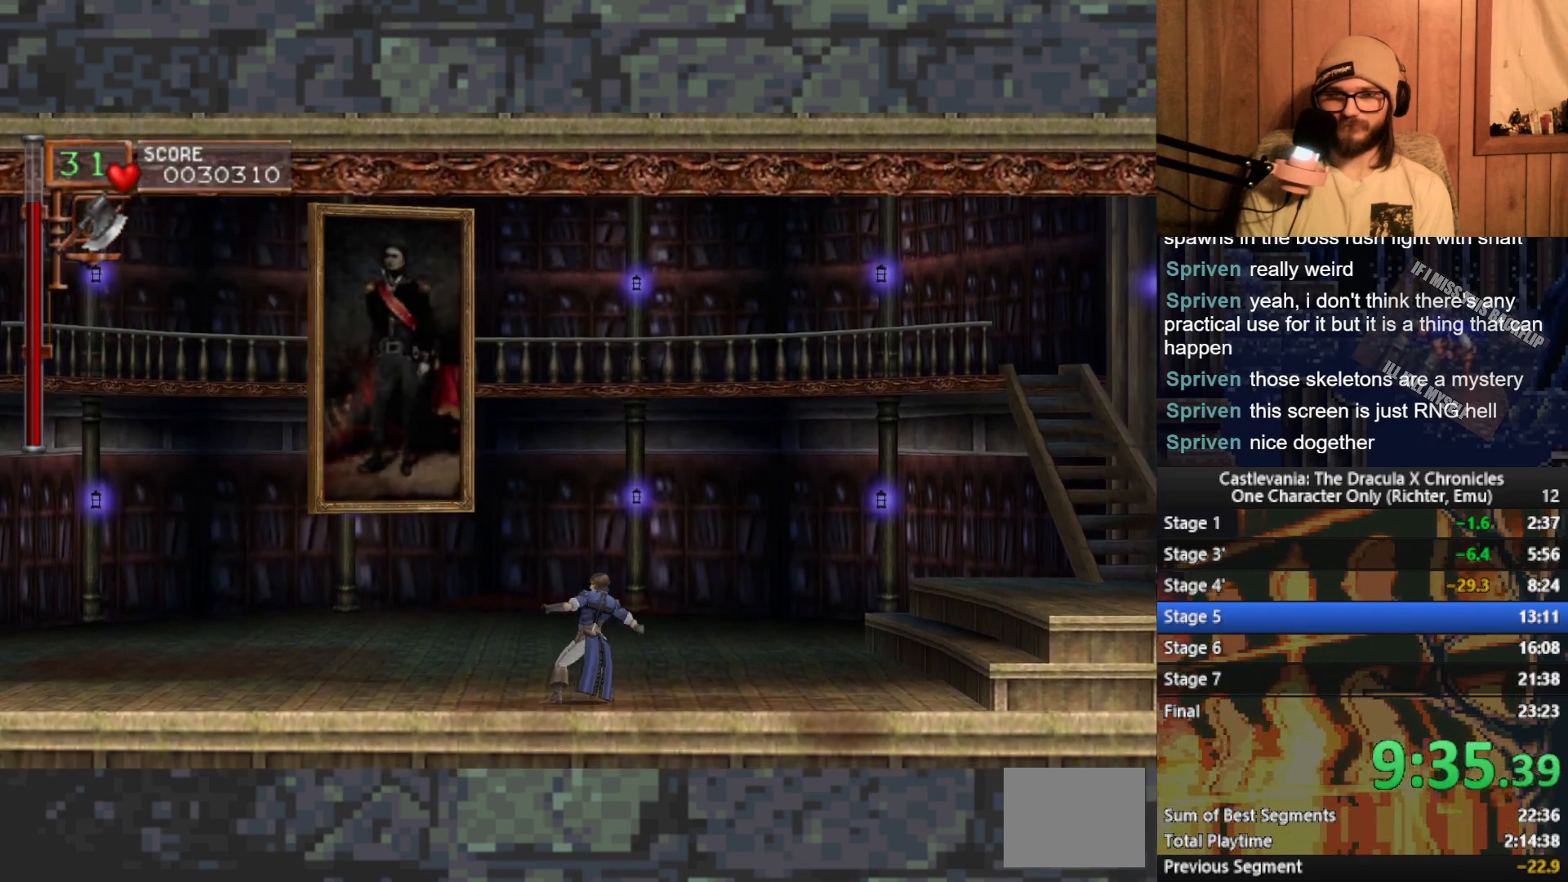
{"buttons": [], "left_stick": "up", "events": []}
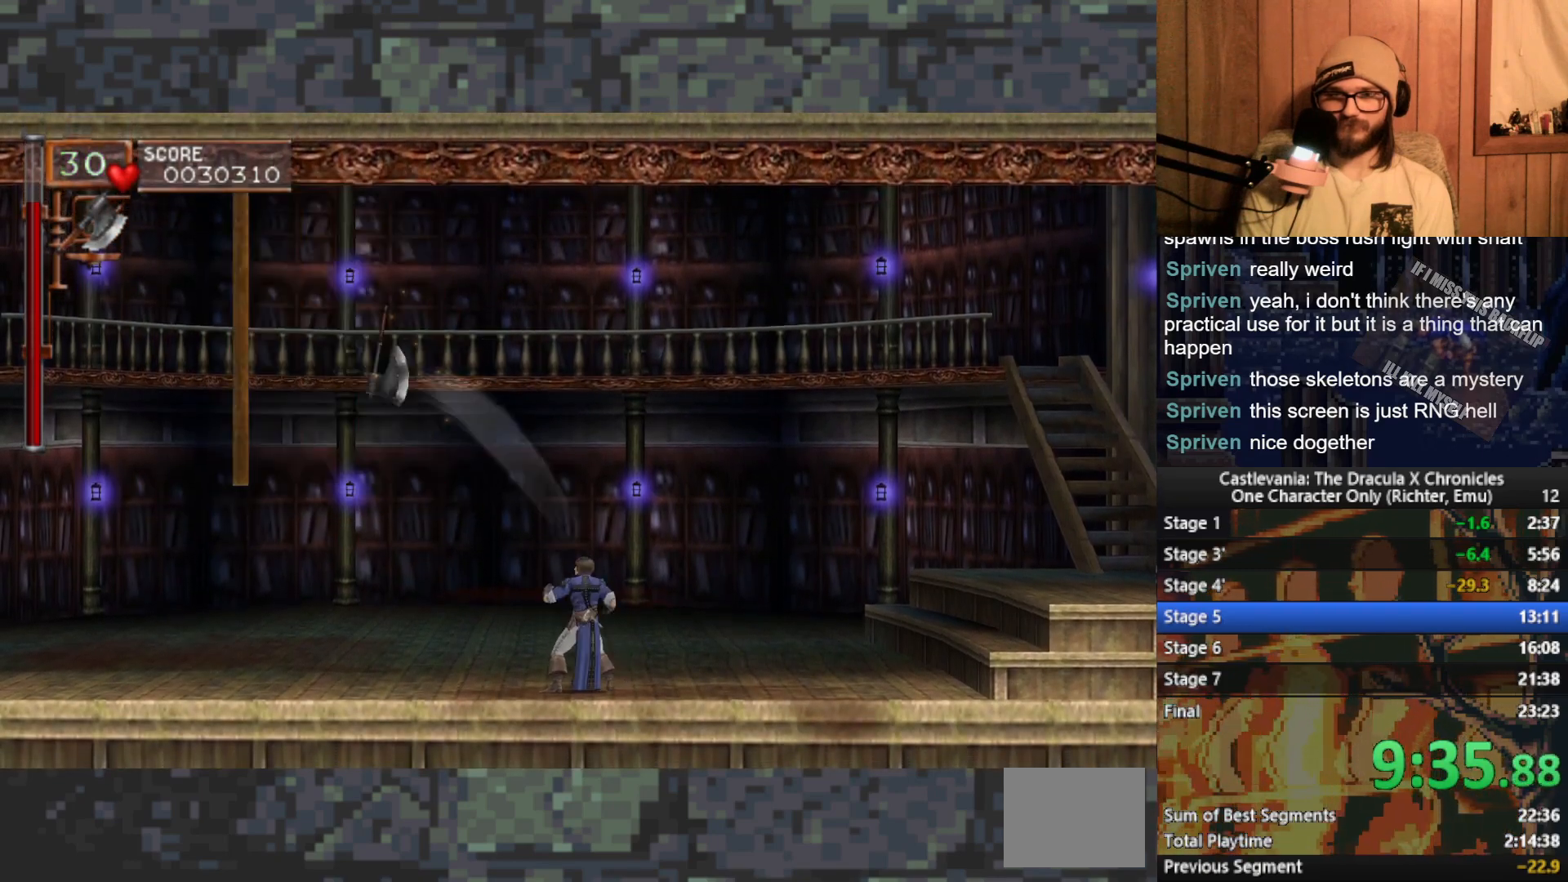
{"buttons": [], "left_stick": "up", "events": []}
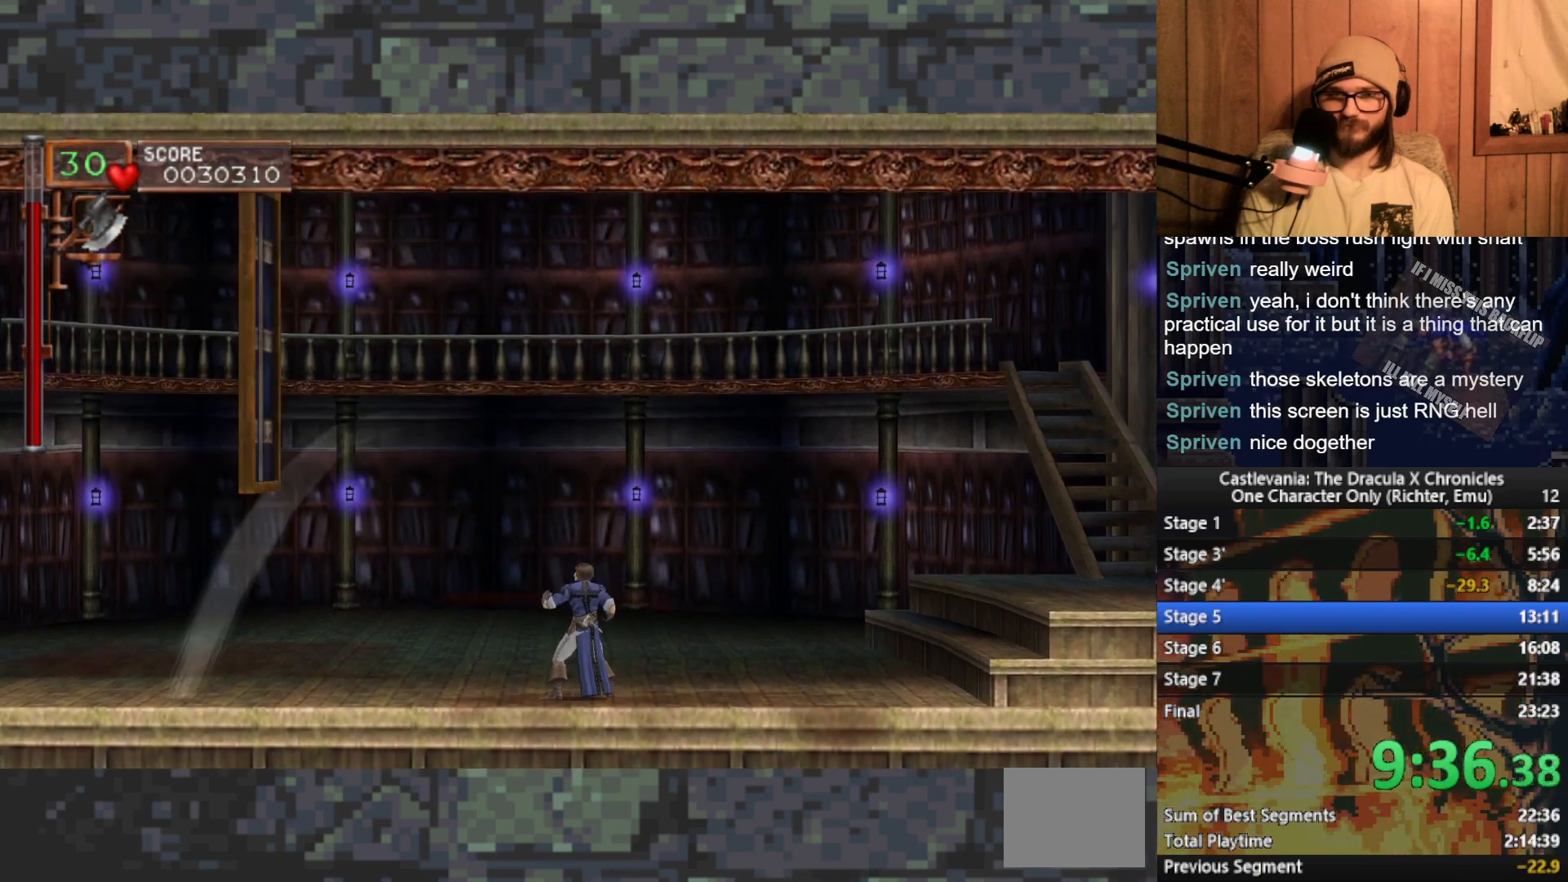
{"buttons": [], "left_stick": "up", "events": [[150, "X", "down"], [333, "X", "up"]]}
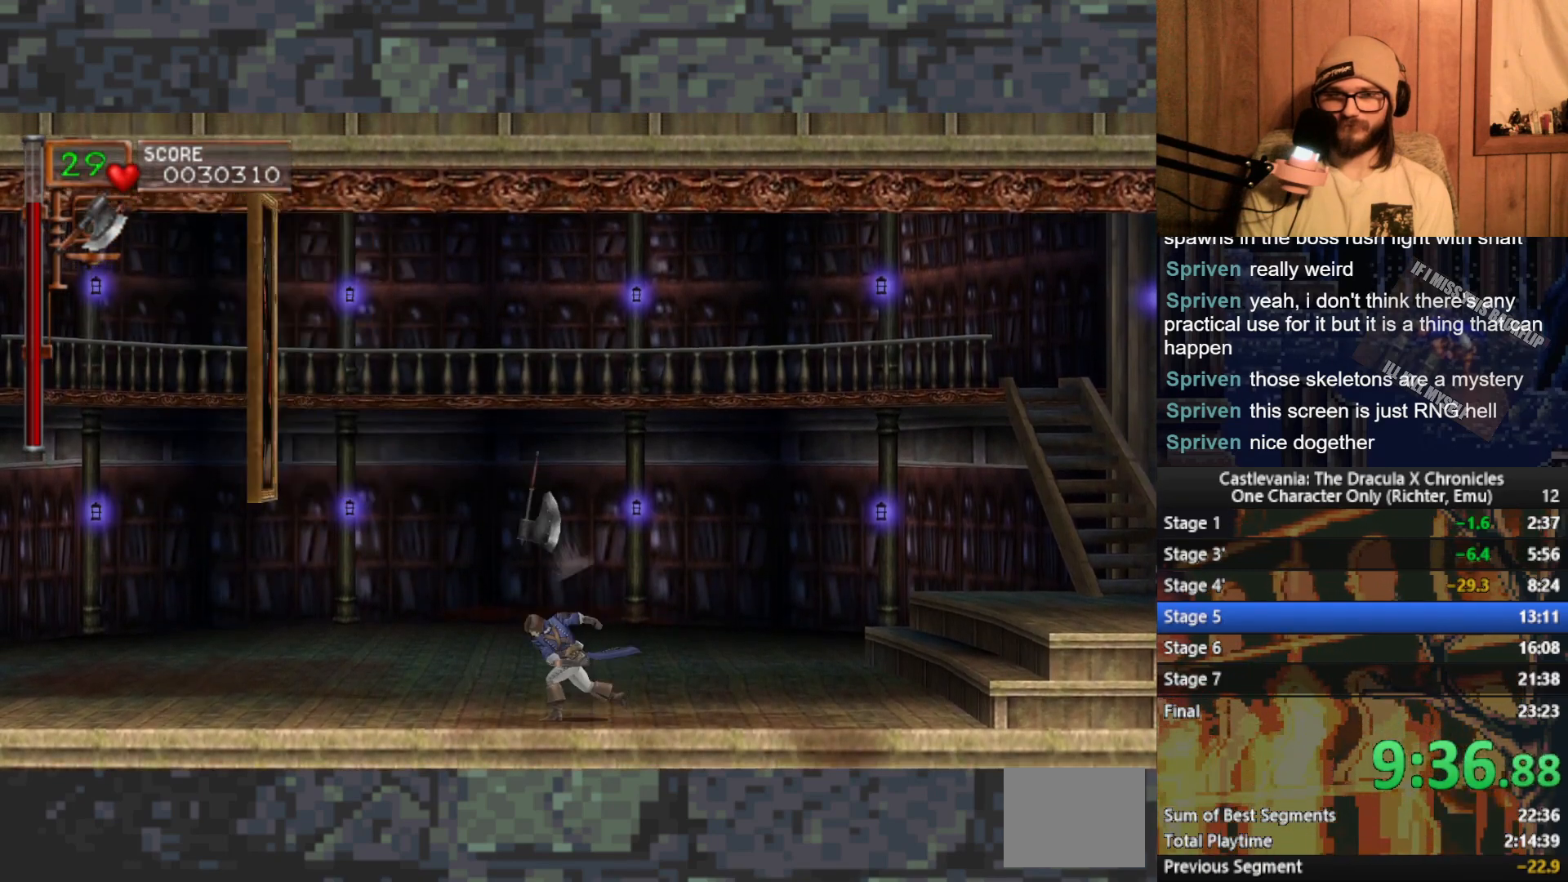
{"buttons": [], "left_stick": "up", "events": []}
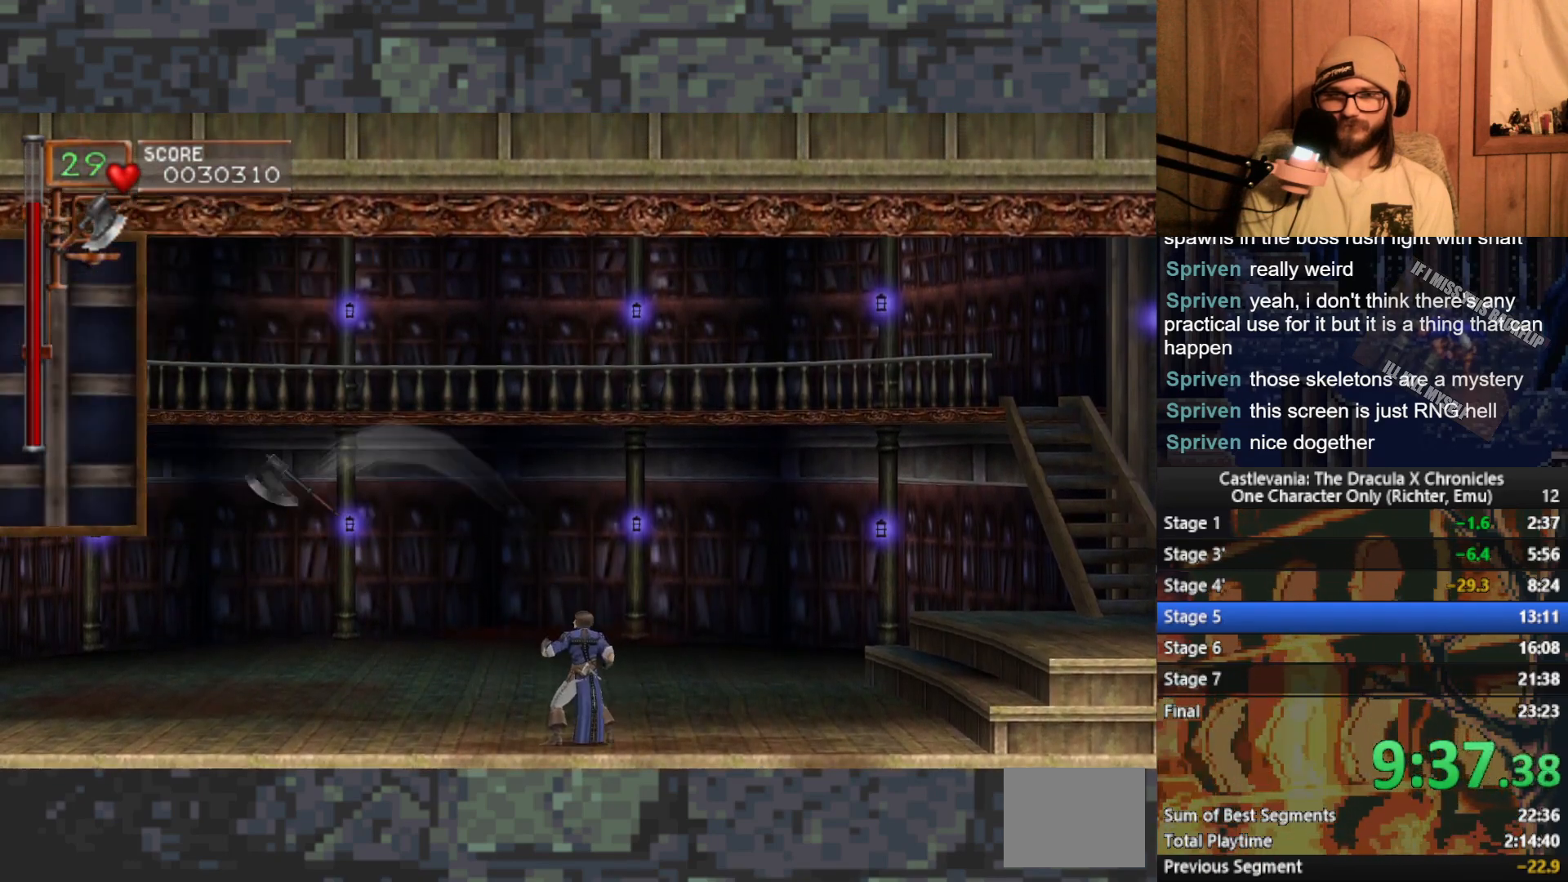
{"buttons": ["X"], "left_stick": "up", "events": [[450, "X", "down"]]}
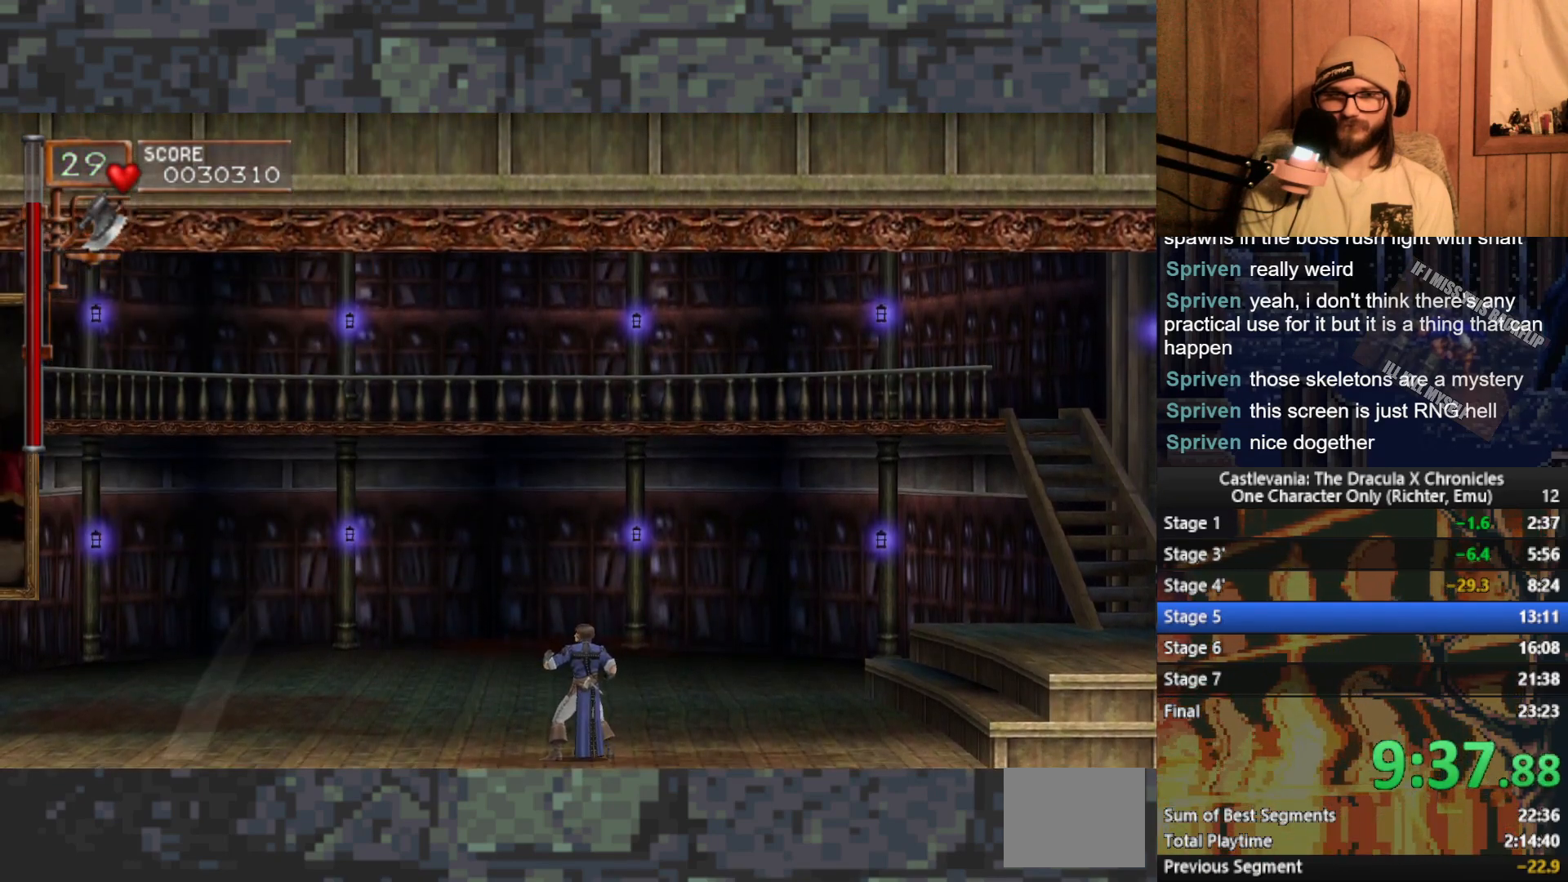
{"buttons": [], "left_stick": "right", "events": [[33, "X", "up"], [350, "left_stick", "right"]]}
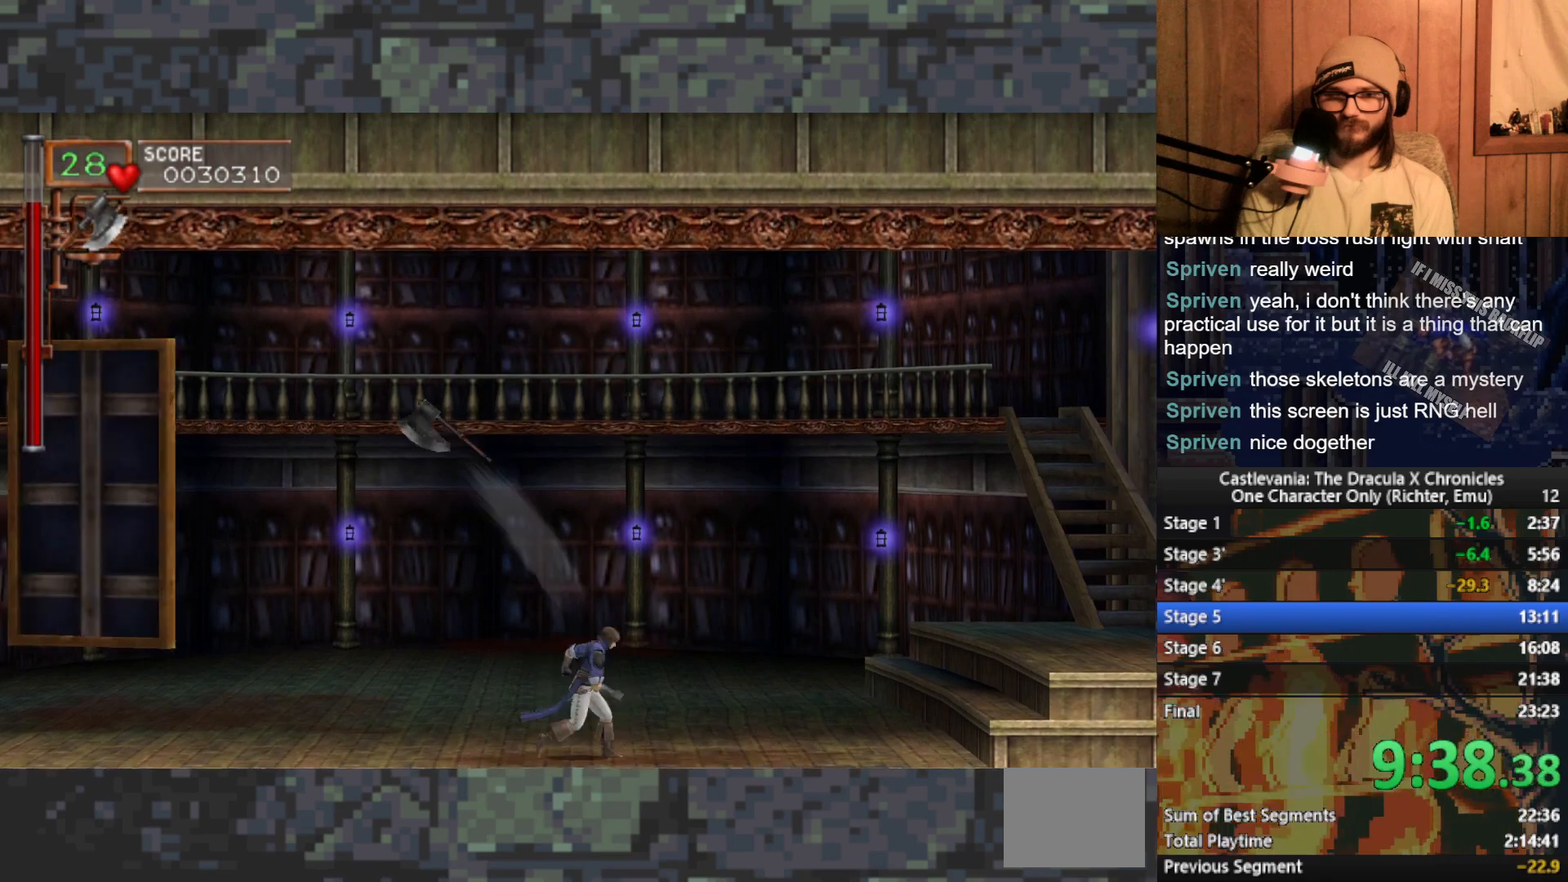
{"buttons": [], "left_stick": "right", "events": []}
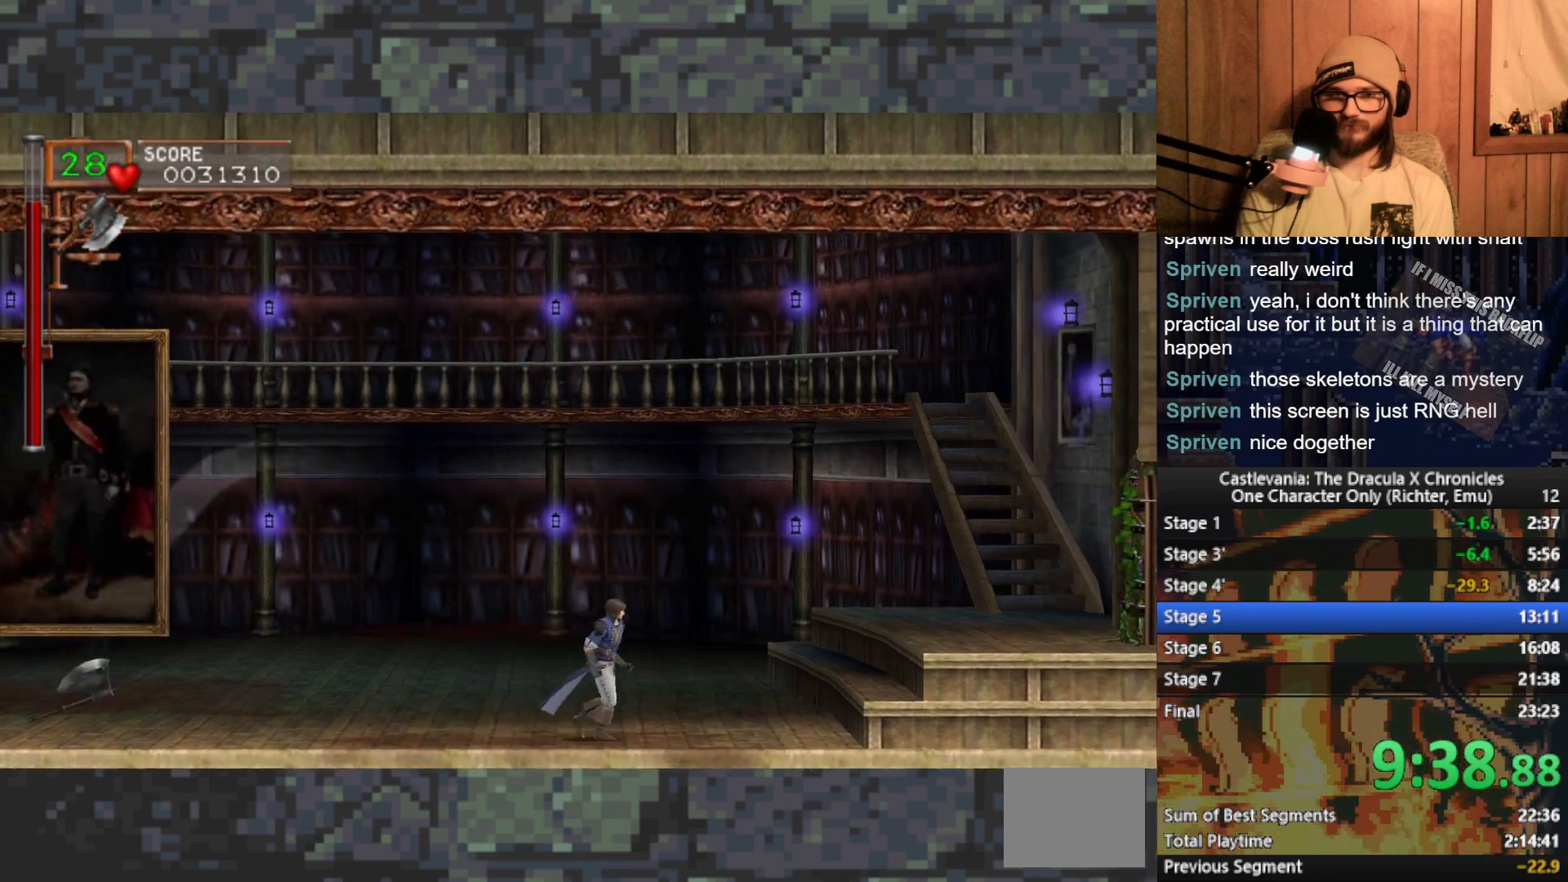
{"buttons": [], "left_stick": "right", "events": []}
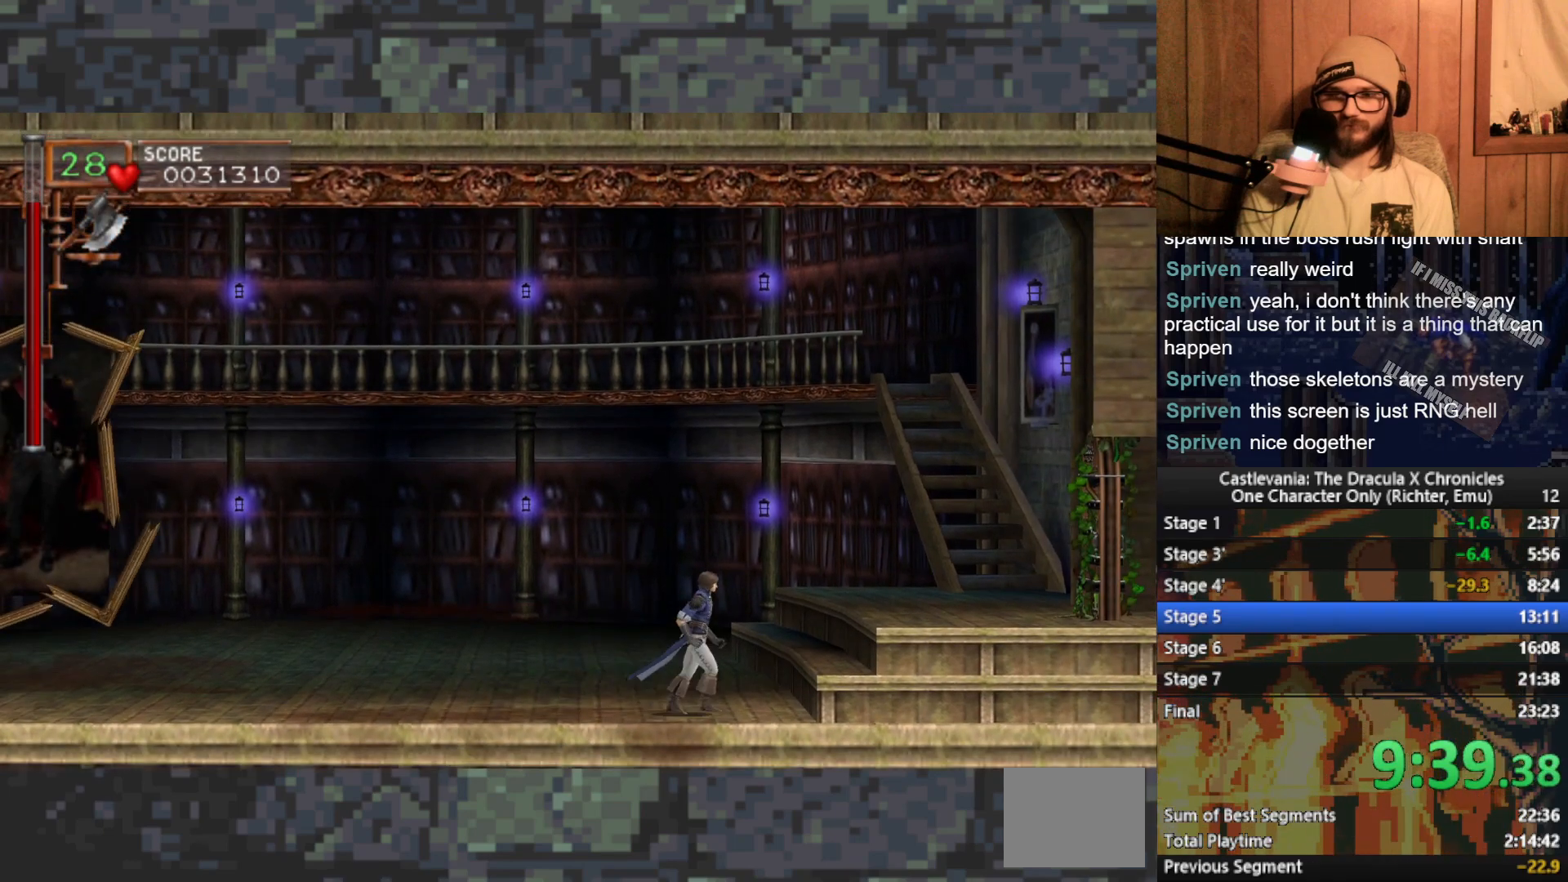
{"buttons": [], "left_stick": "right", "events": [[117, "A", "down"], [233, "A", "up"], [250, "left_stick", "center"], [400, "left_stick", "right"]]}
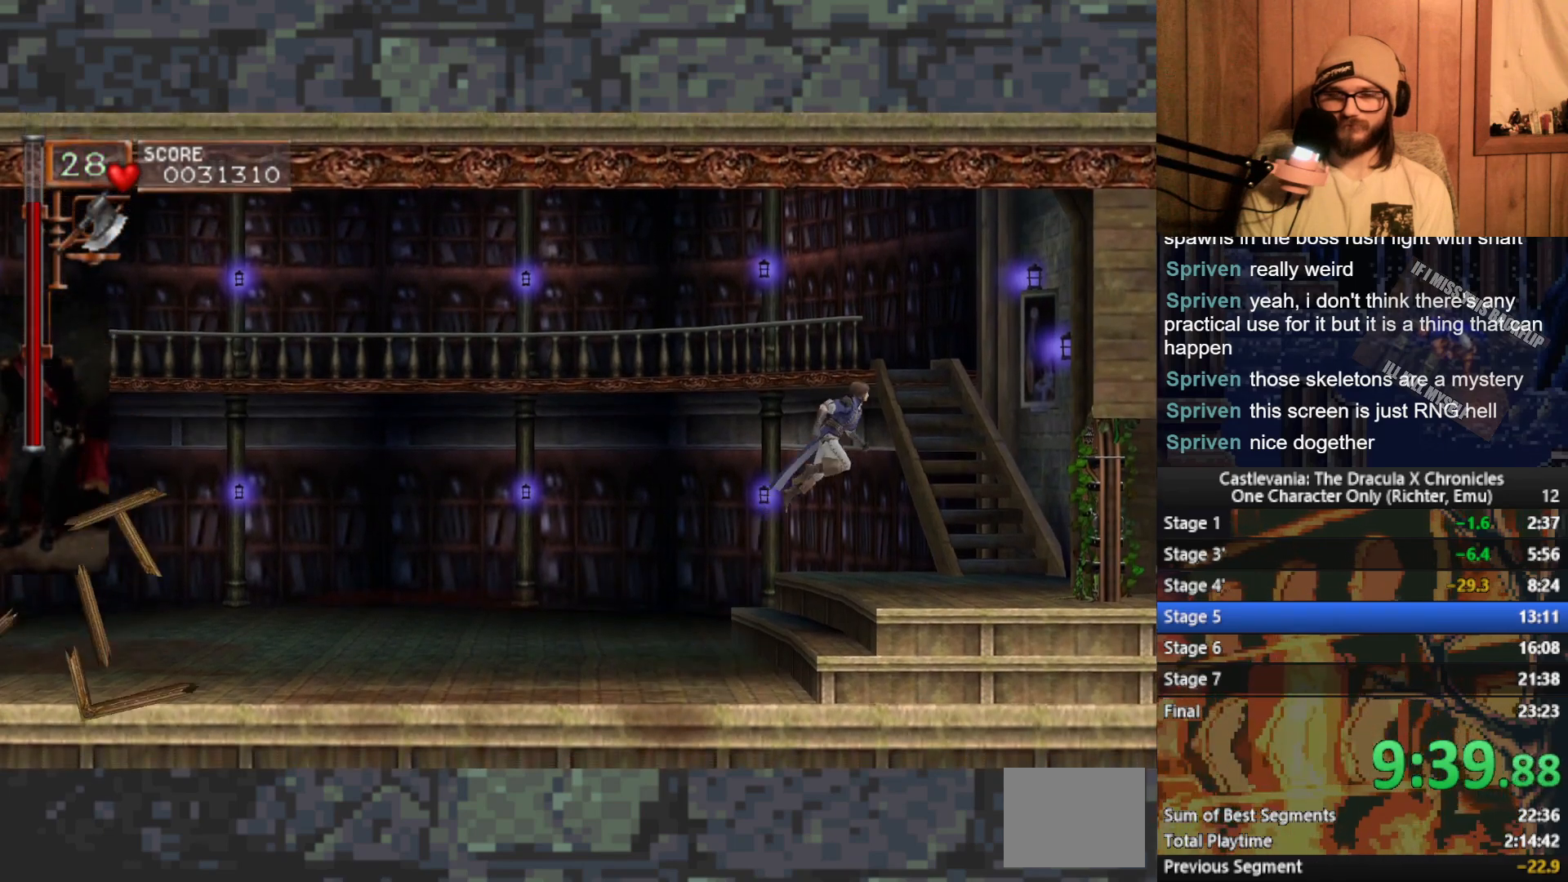
{"buttons": [], "left_stick": "right", "events": []}
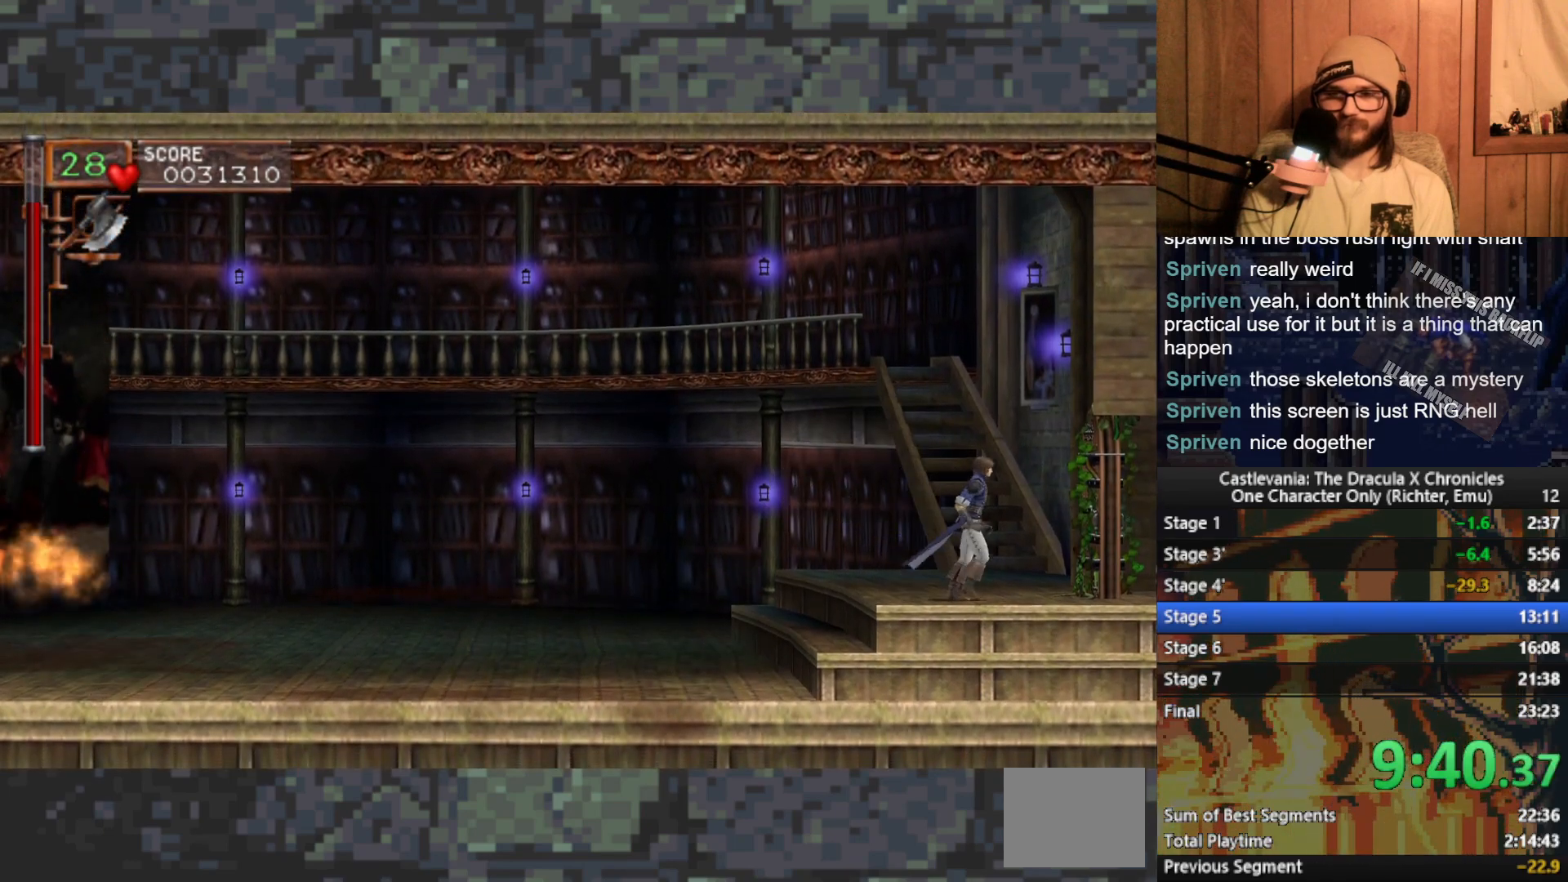
{"buttons": [], "left_stick": "right", "events": []}